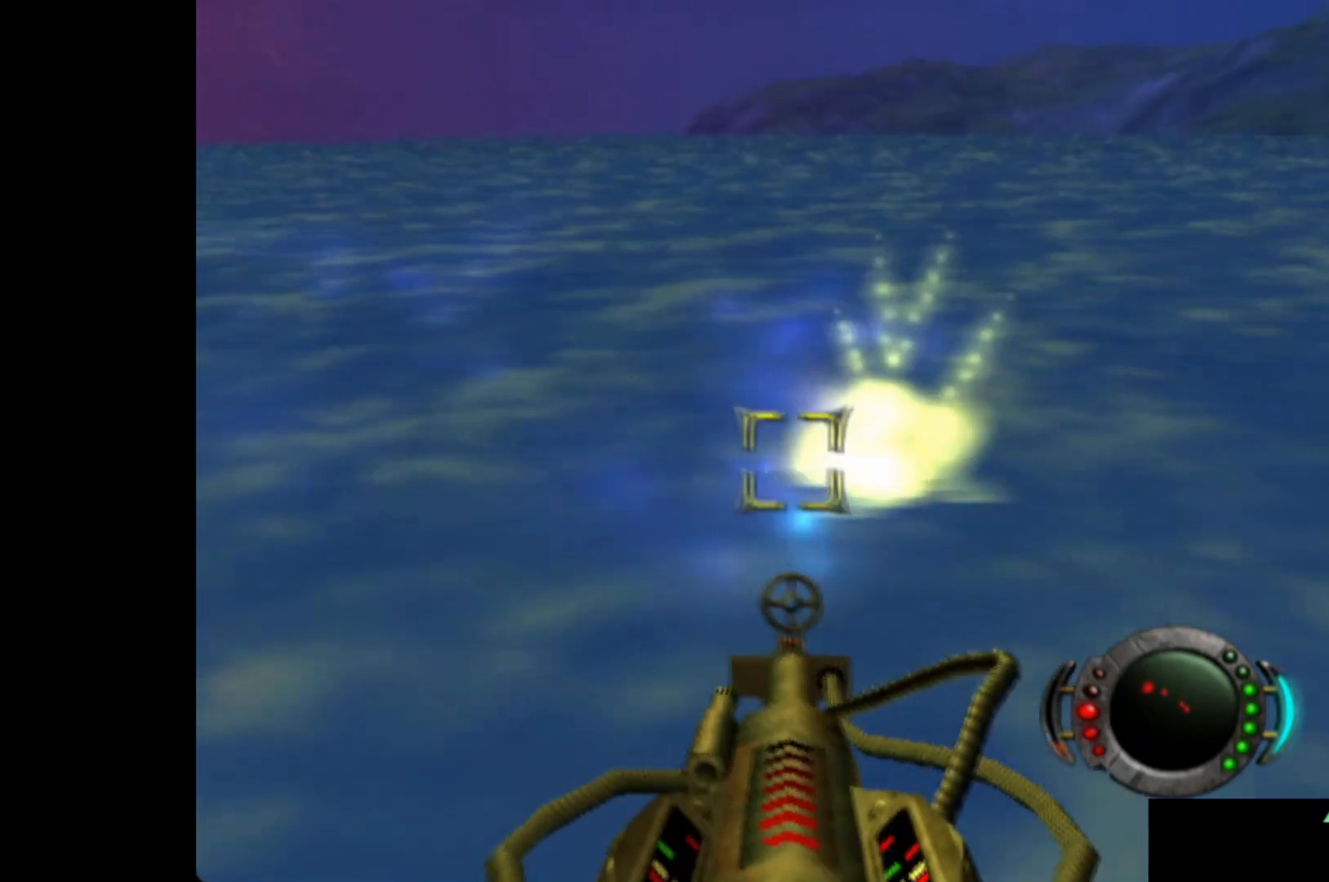
Gameplay with a controller (Xbox layout); each line is a JSON object with the inputs held at the frame after it. "events" lists button and stick changes between this image and that frame as [ms after this image, input, new state], when the widget could be followed in between. Not read: right_stick.
{"buttons": ["X"], "left_stick": "down-left", "events": [[320, "left_stick", "center"], [440, "X", "down"], [500, "left_stick", "down-left"]]}
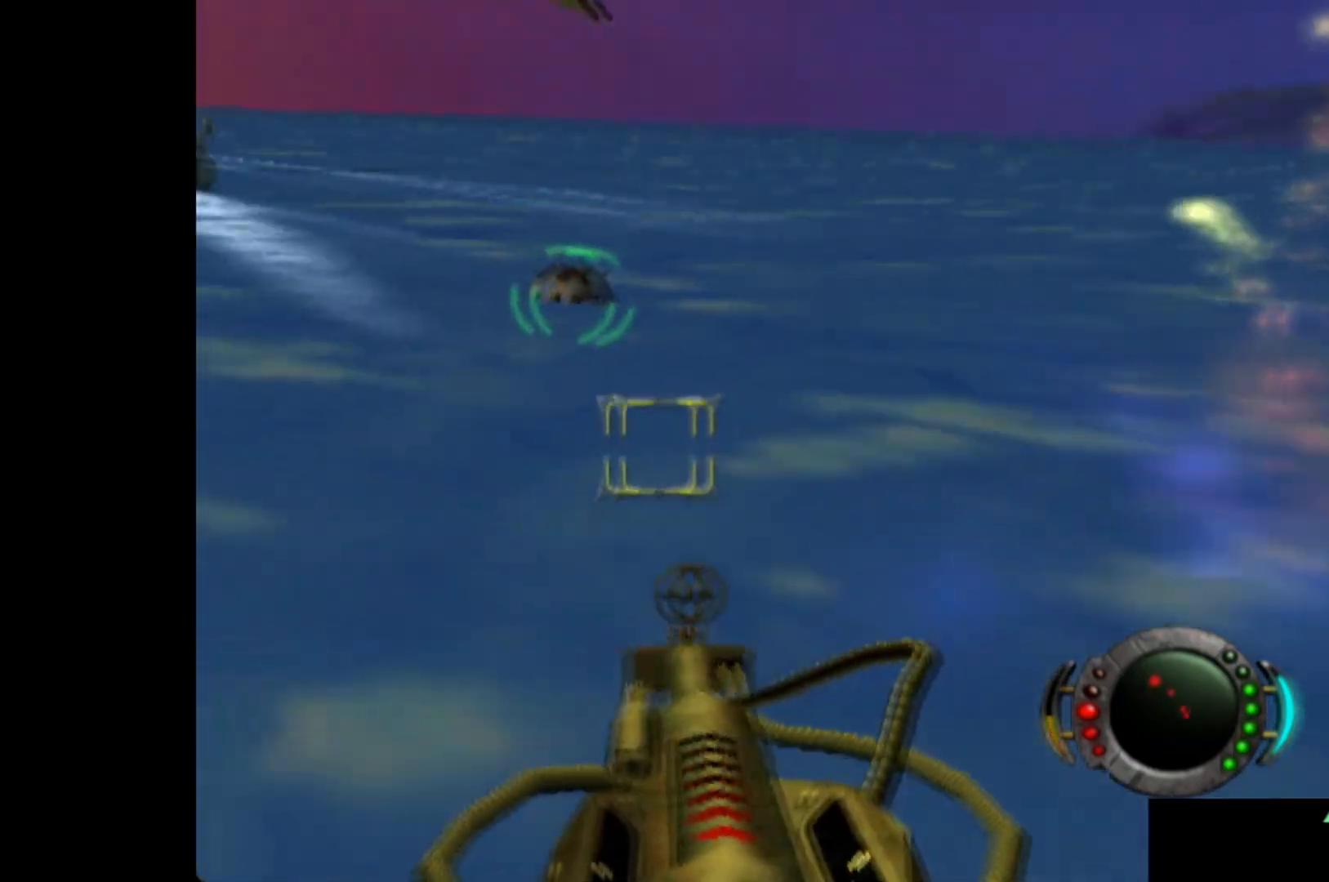
{"buttons": [], "left_stick": "center", "events": [[80, "X", "up"], [100, "left_stick", "down"], [140, "X", "down"], [220, "left_stick", "center"], [240, "X", "up"], [320, "X", "down"], [440, "X", "up"]]}
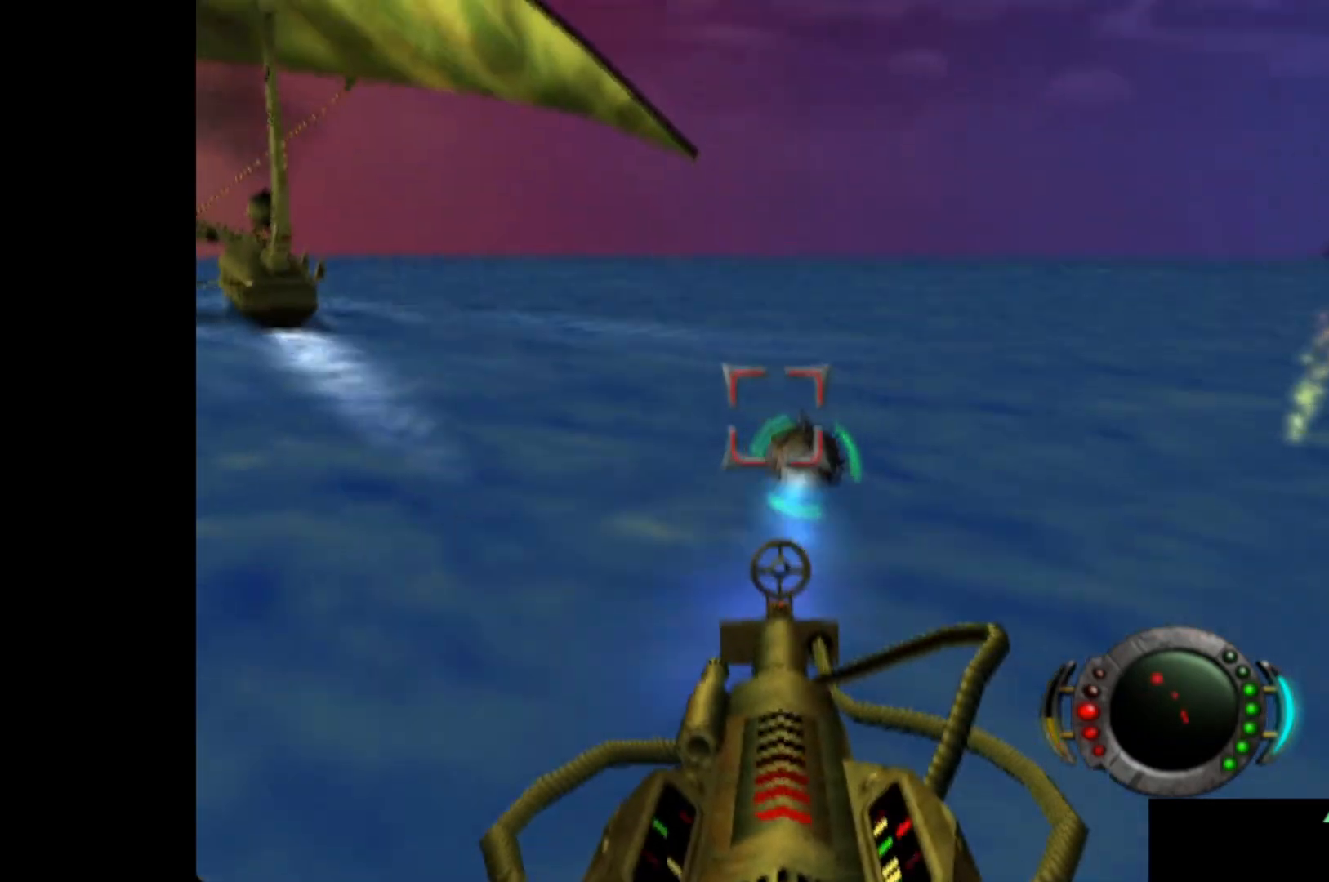
{"buttons": [], "left_stick": "down-left", "events": [[40, "left_stick", "left"], [160, "X", "down"], [220, "X", "up"], [400, "left_stick", "down-left"]]}
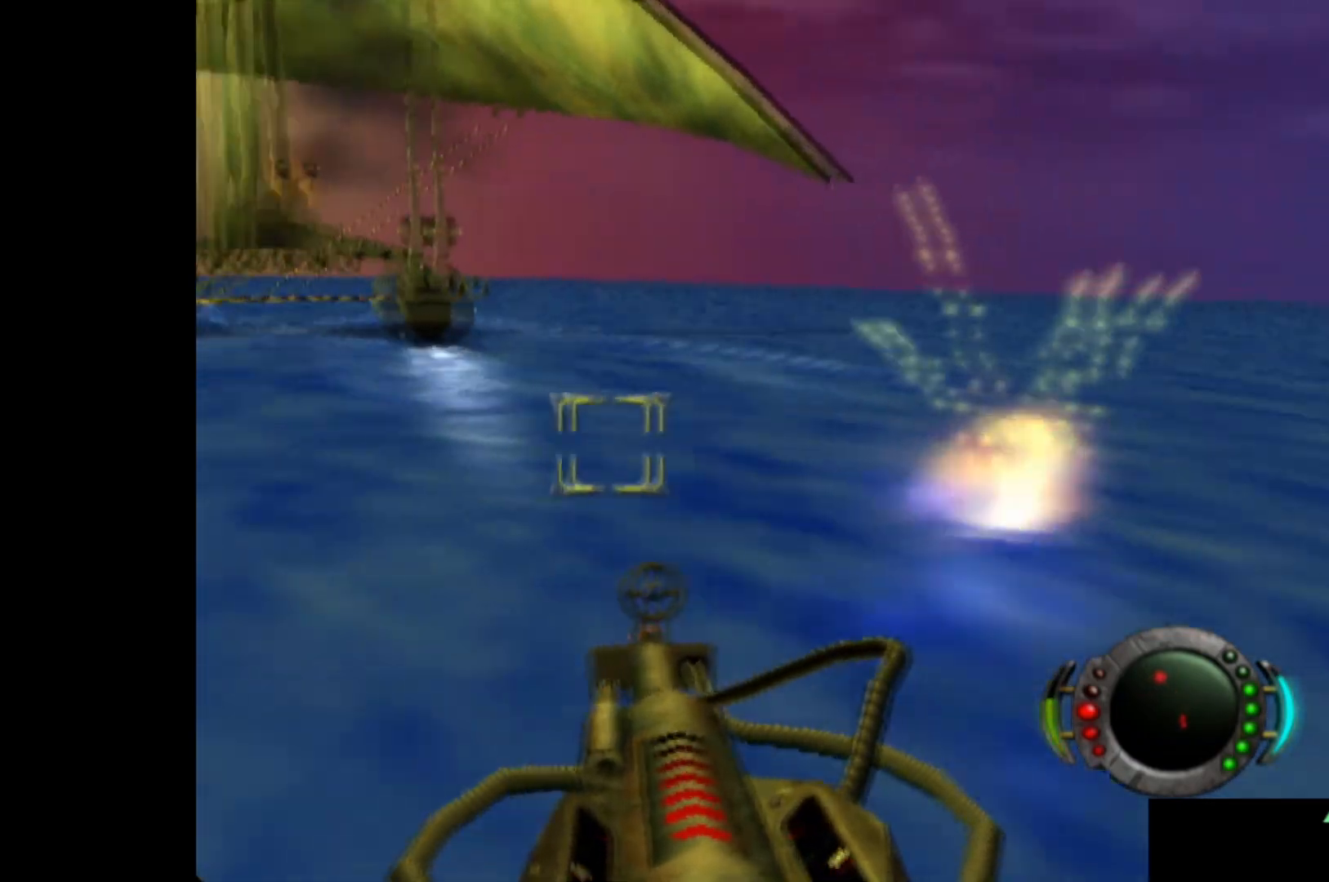
{"buttons": [], "left_stick": "center", "events": [[100, "left_stick", "center"]]}
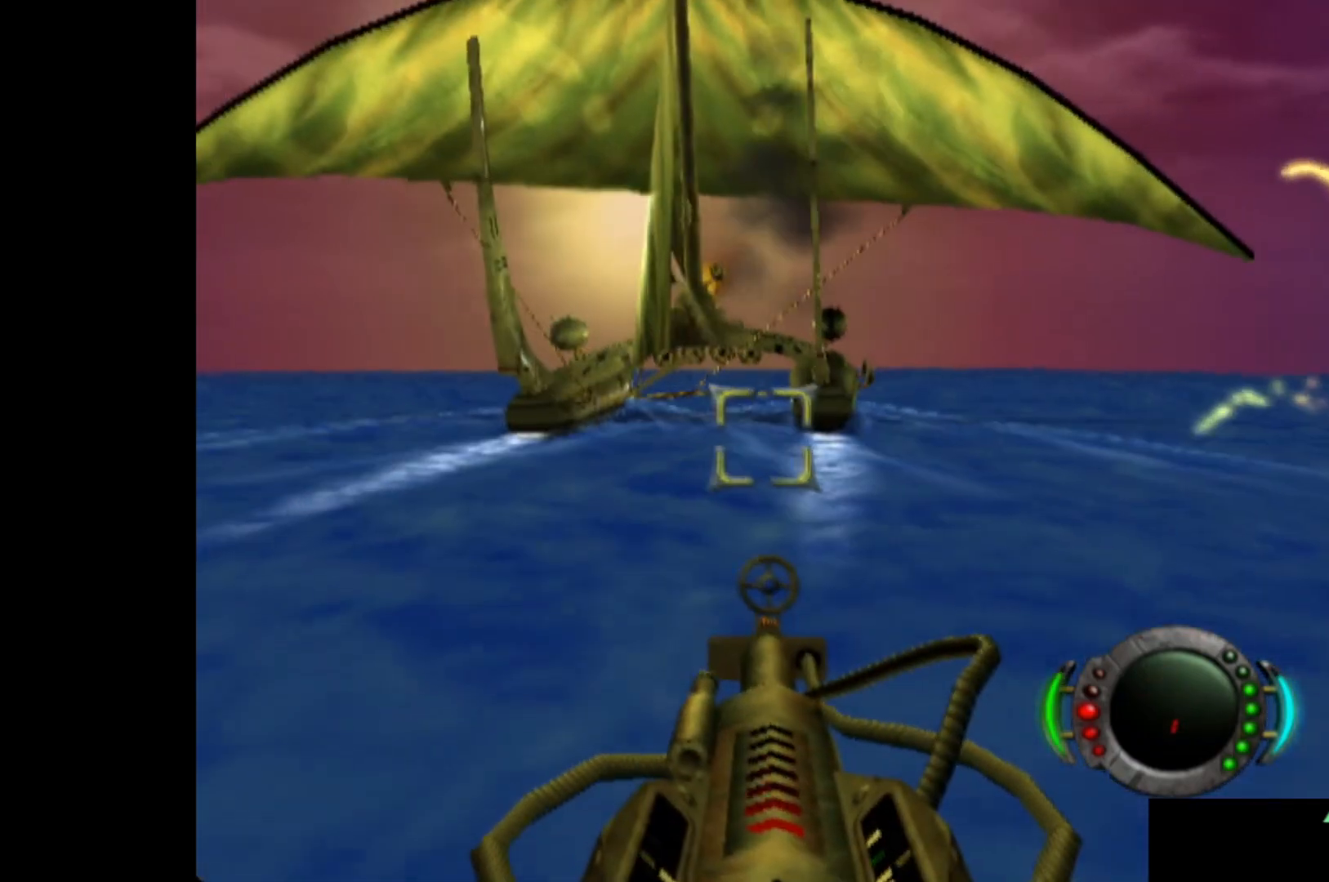
{"buttons": [], "left_stick": "center", "events": [[160, "left_stick", "left"], [360, "left_stick", "center"]]}
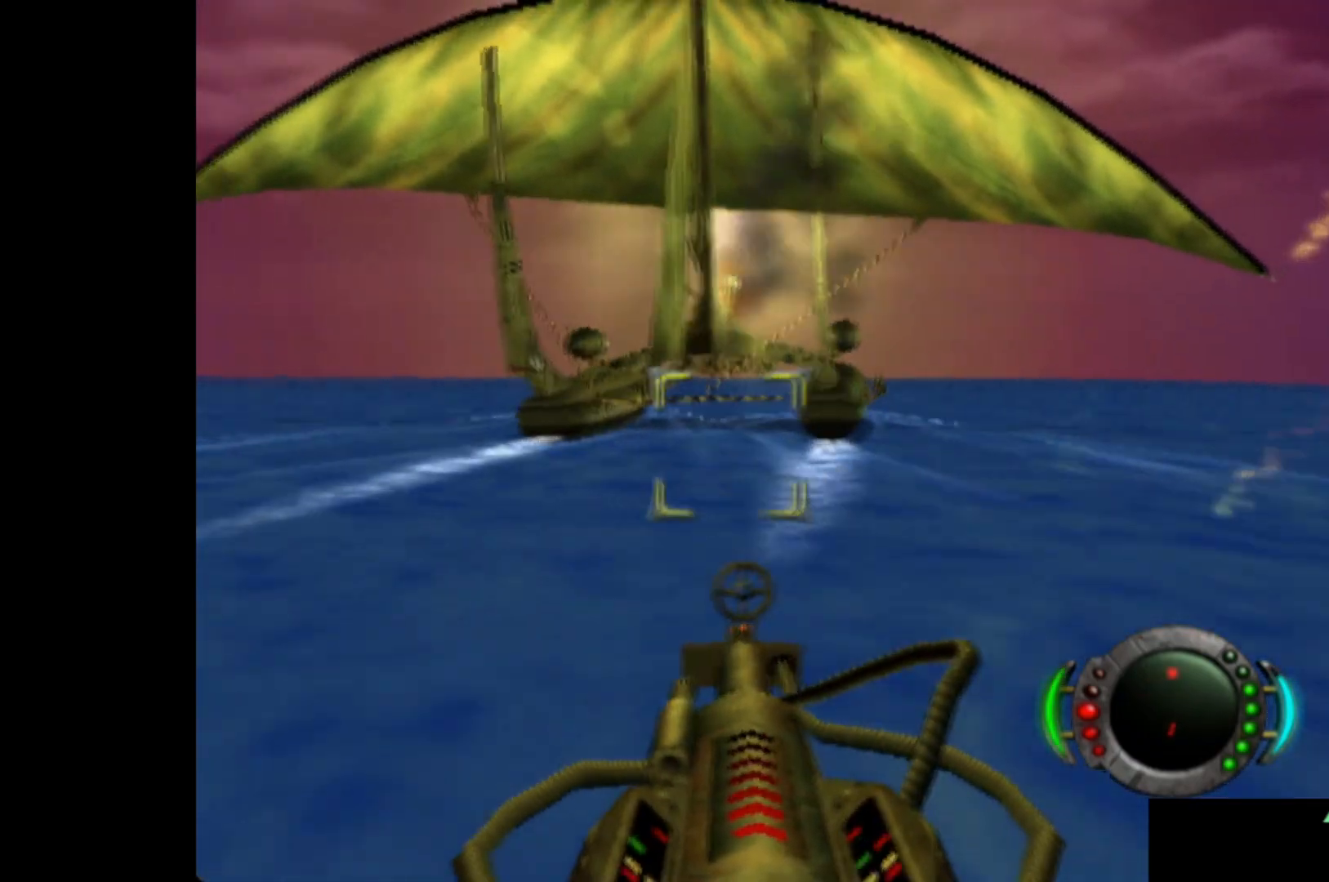
{"buttons": [], "left_stick": "center", "events": []}
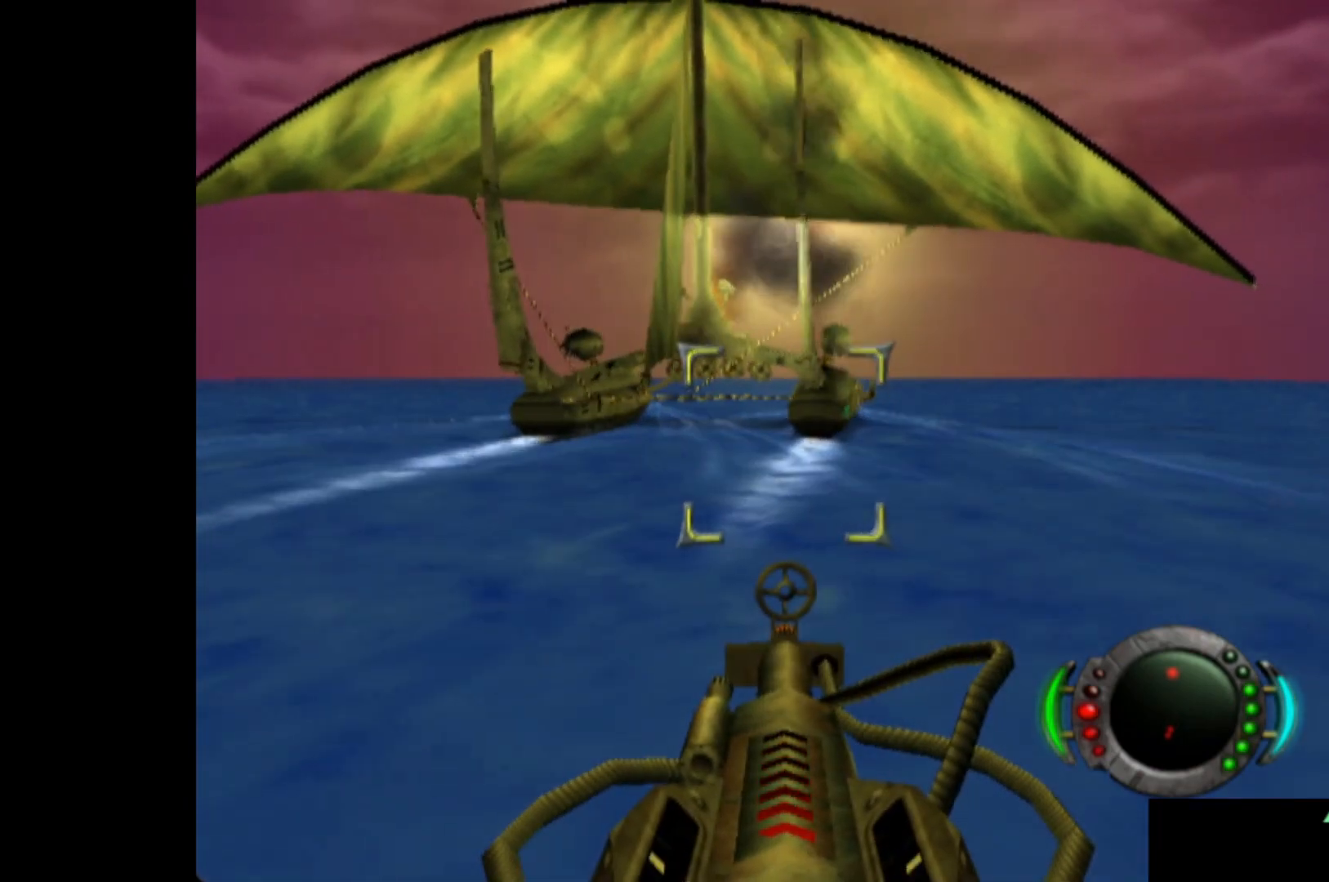
{"buttons": [], "left_stick": "center", "events": []}
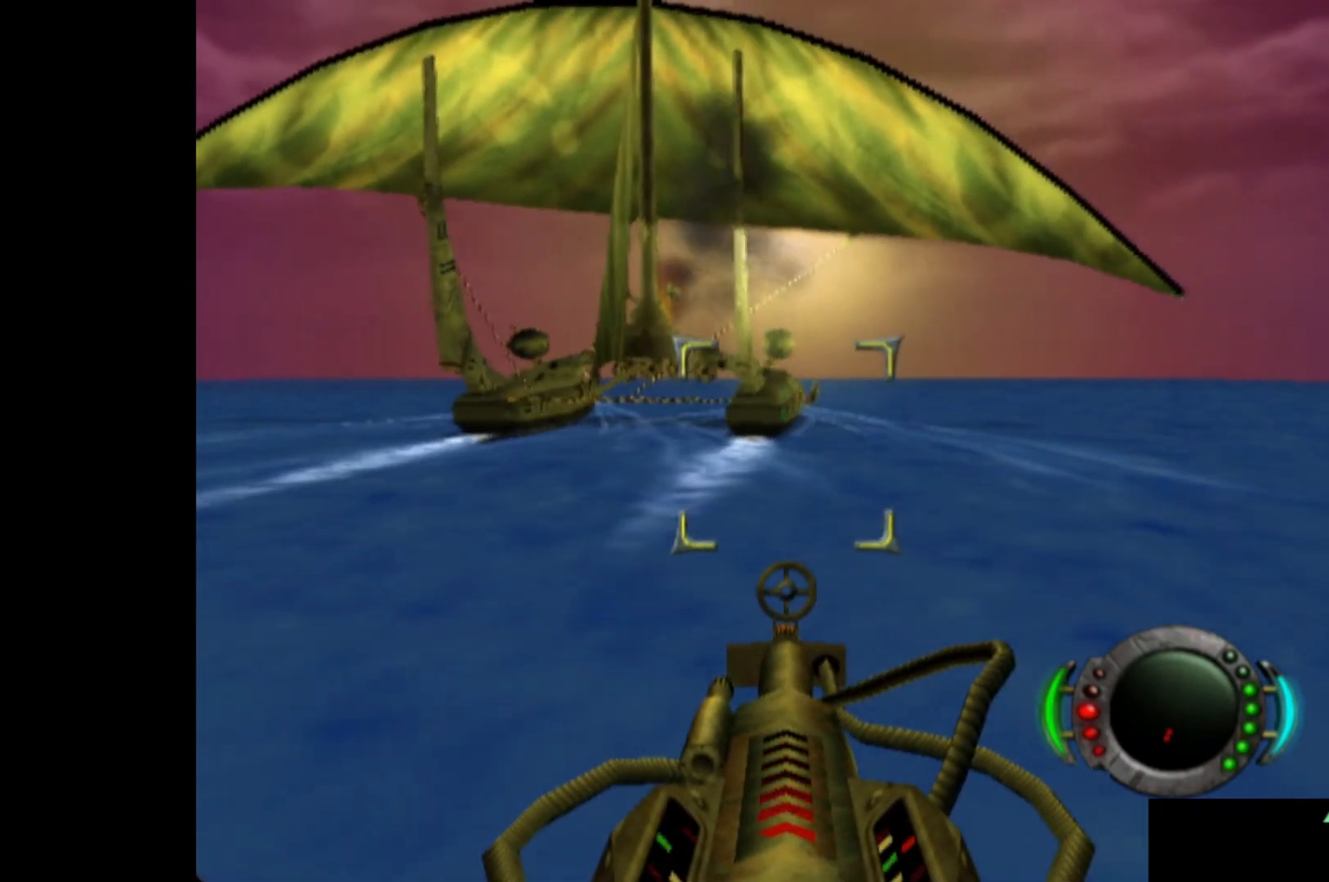
{"buttons": [], "left_stick": "center", "events": []}
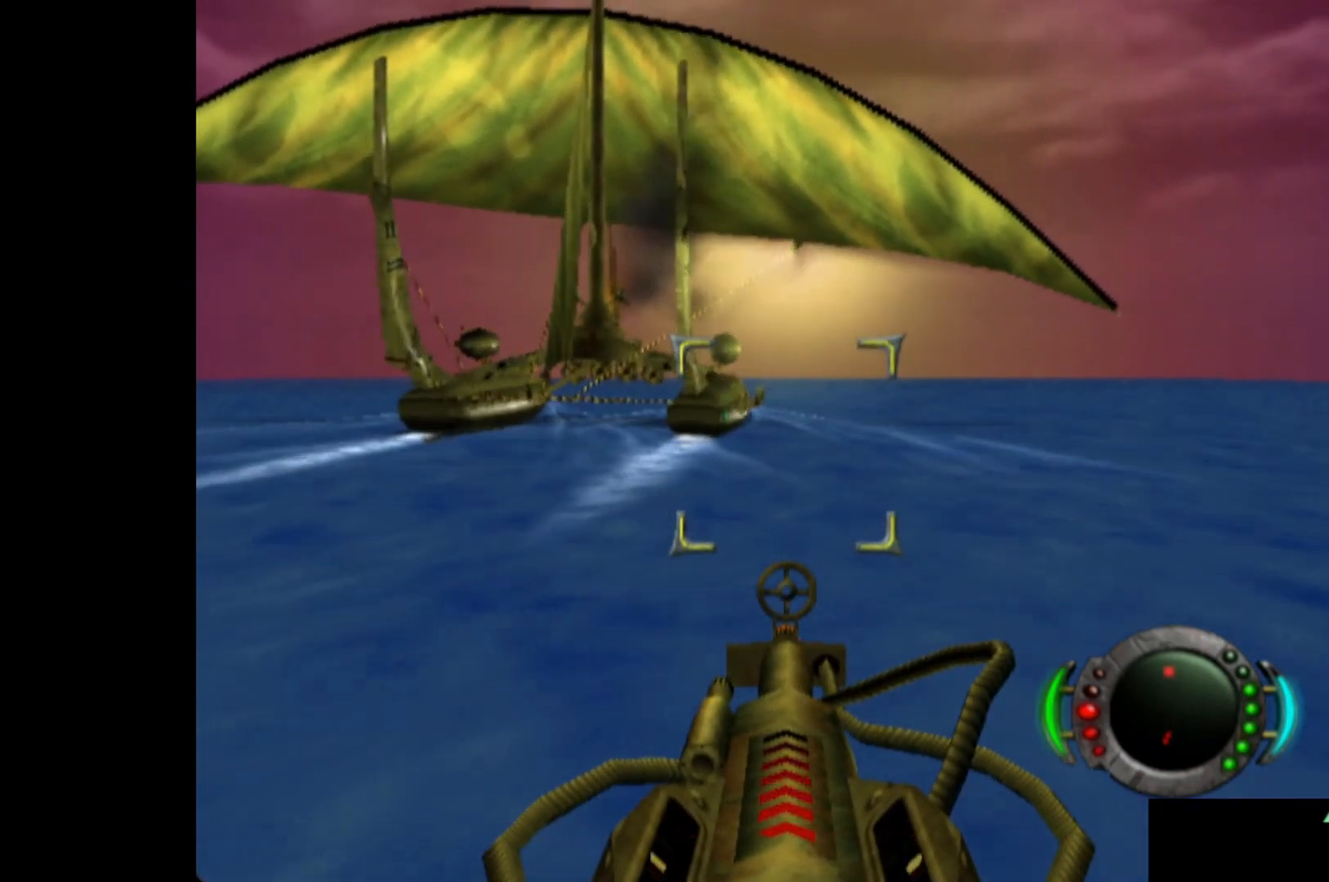
{"buttons": [], "left_stick": "center", "events": [[140, "left_stick", "left"], [320, "left_stick", "center"]]}
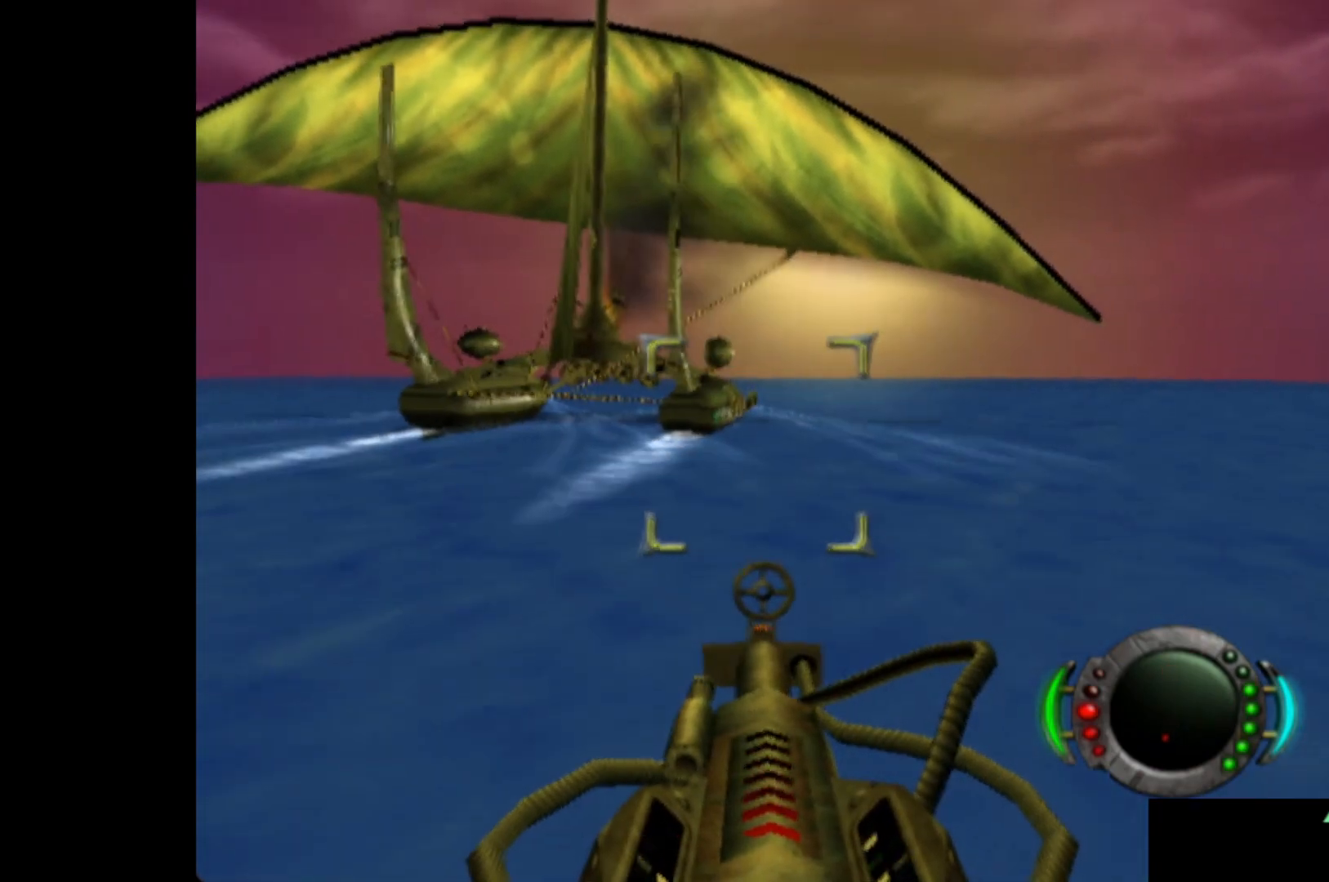
{"buttons": [], "left_stick": "center", "events": [[220, "left_stick", "left"], [440, "left_stick", "center"]]}
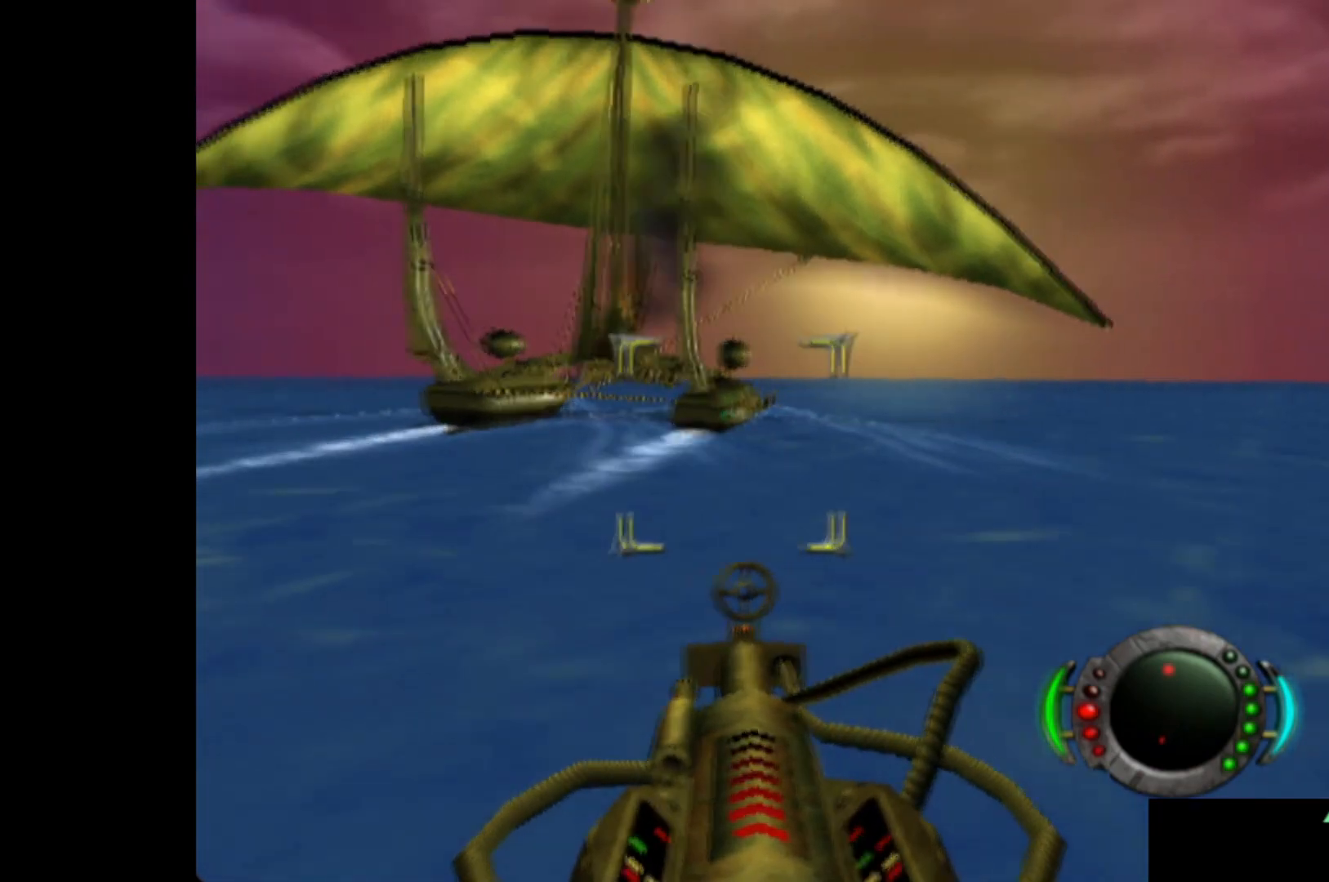
{"buttons": [], "left_stick": "center", "events": []}
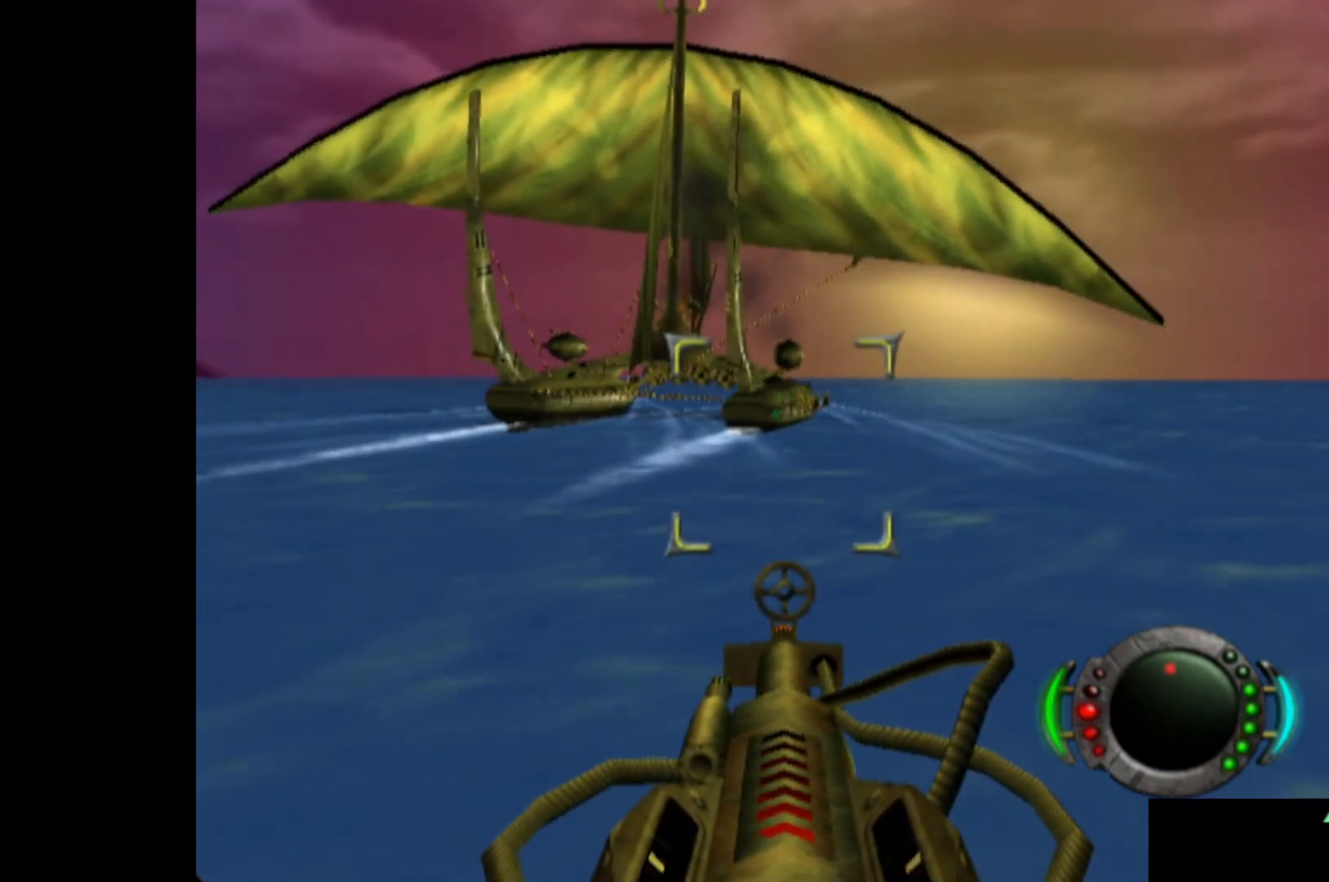
{"buttons": [], "left_stick": "center", "events": []}
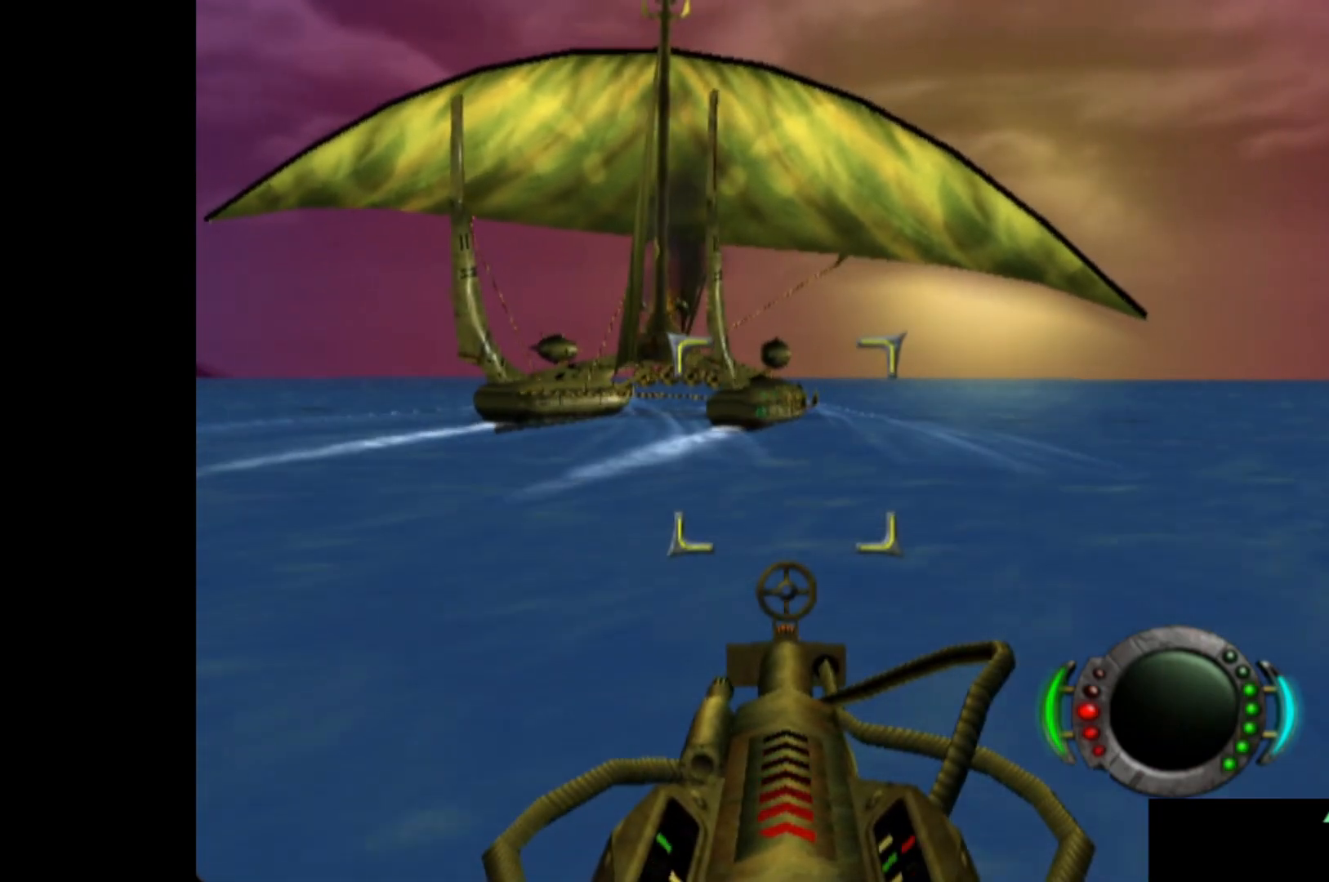
{"buttons": [], "left_stick": "center", "events": []}
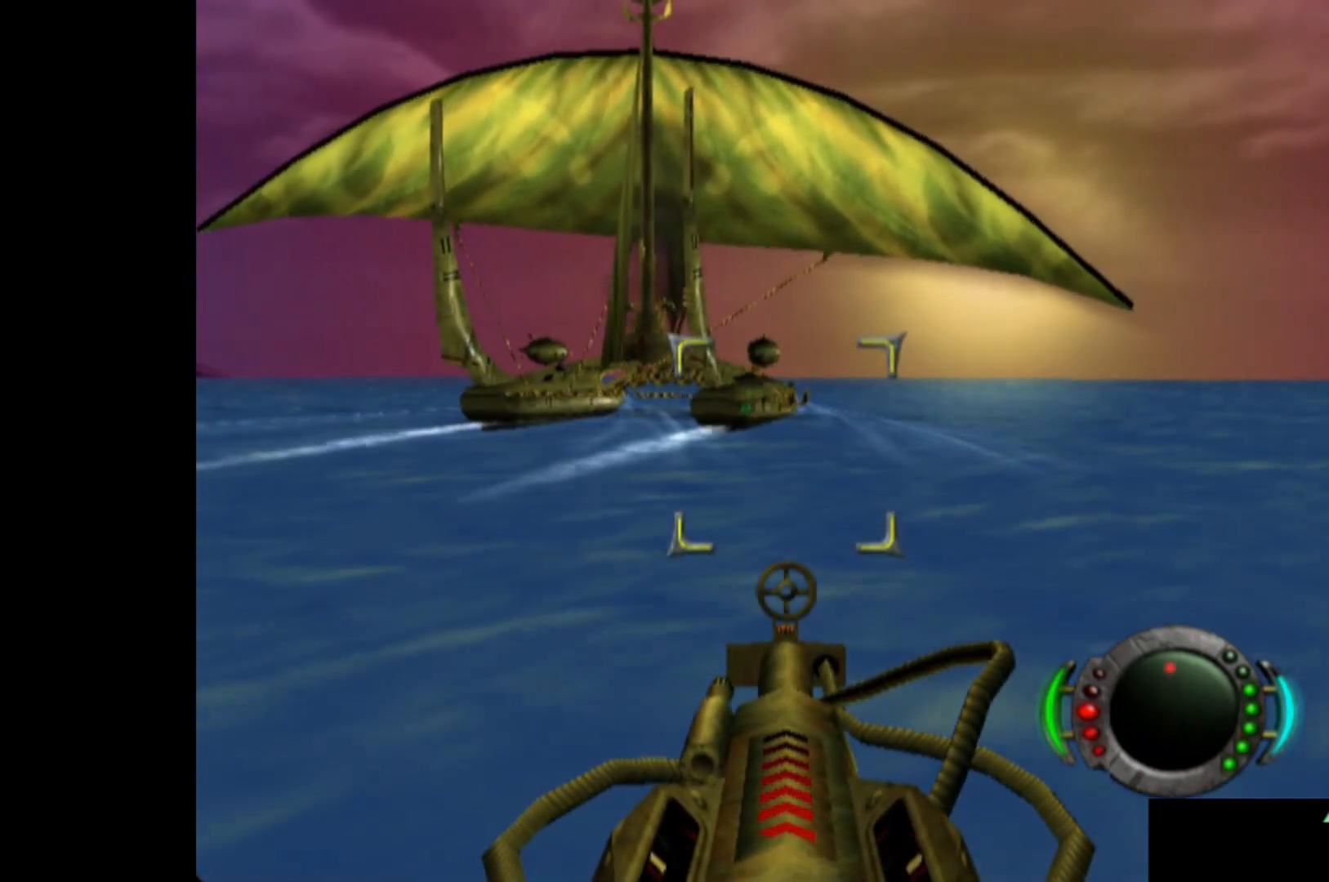
{"buttons": [], "left_stick": "center", "events": []}
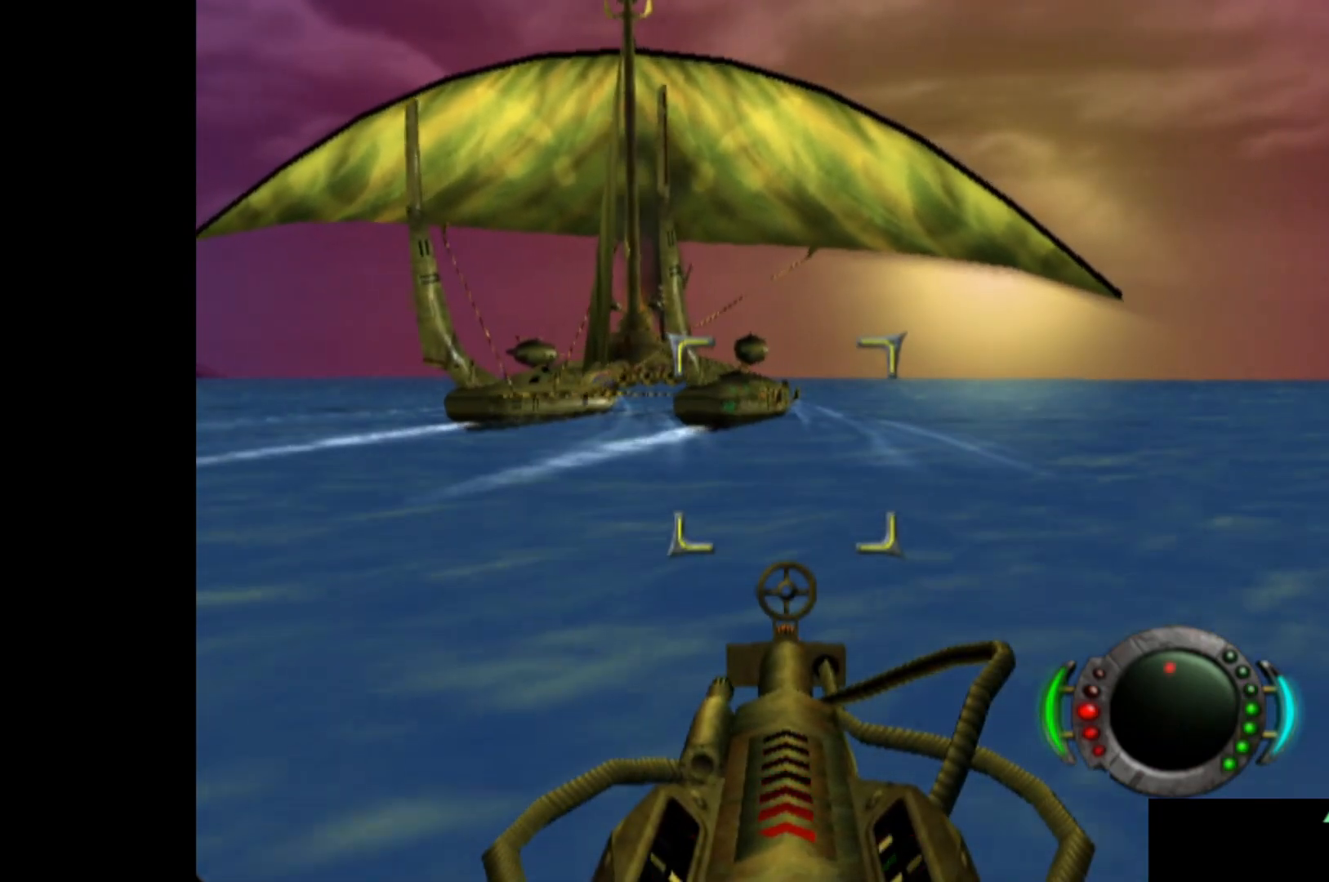
{"buttons": [], "left_stick": "center", "events": []}
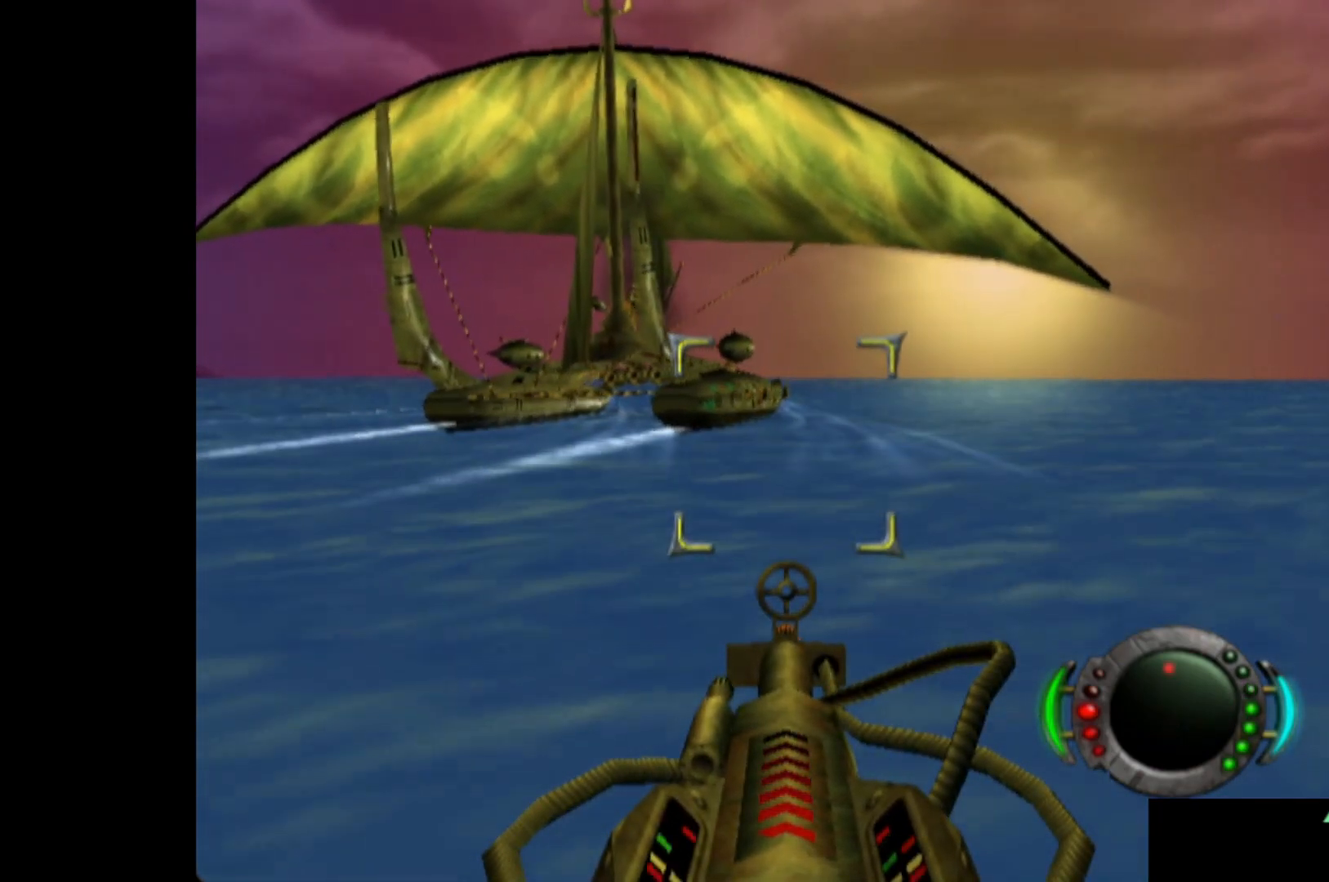
{"buttons": [], "left_stick": "center", "events": [[260, "left_stick", "left"], [460, "left_stick", "center"]]}
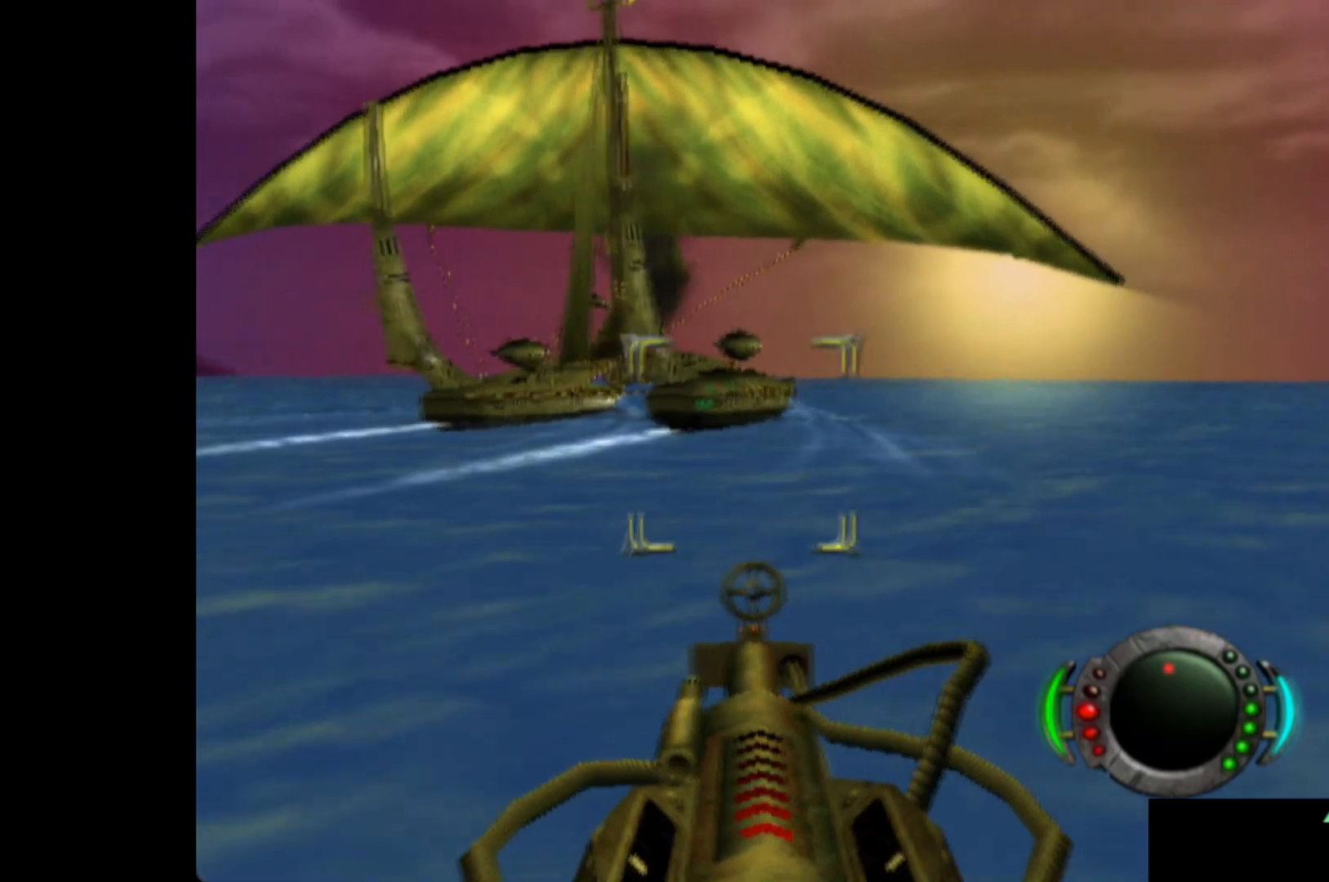
{"buttons": [], "left_stick": "center", "events": []}
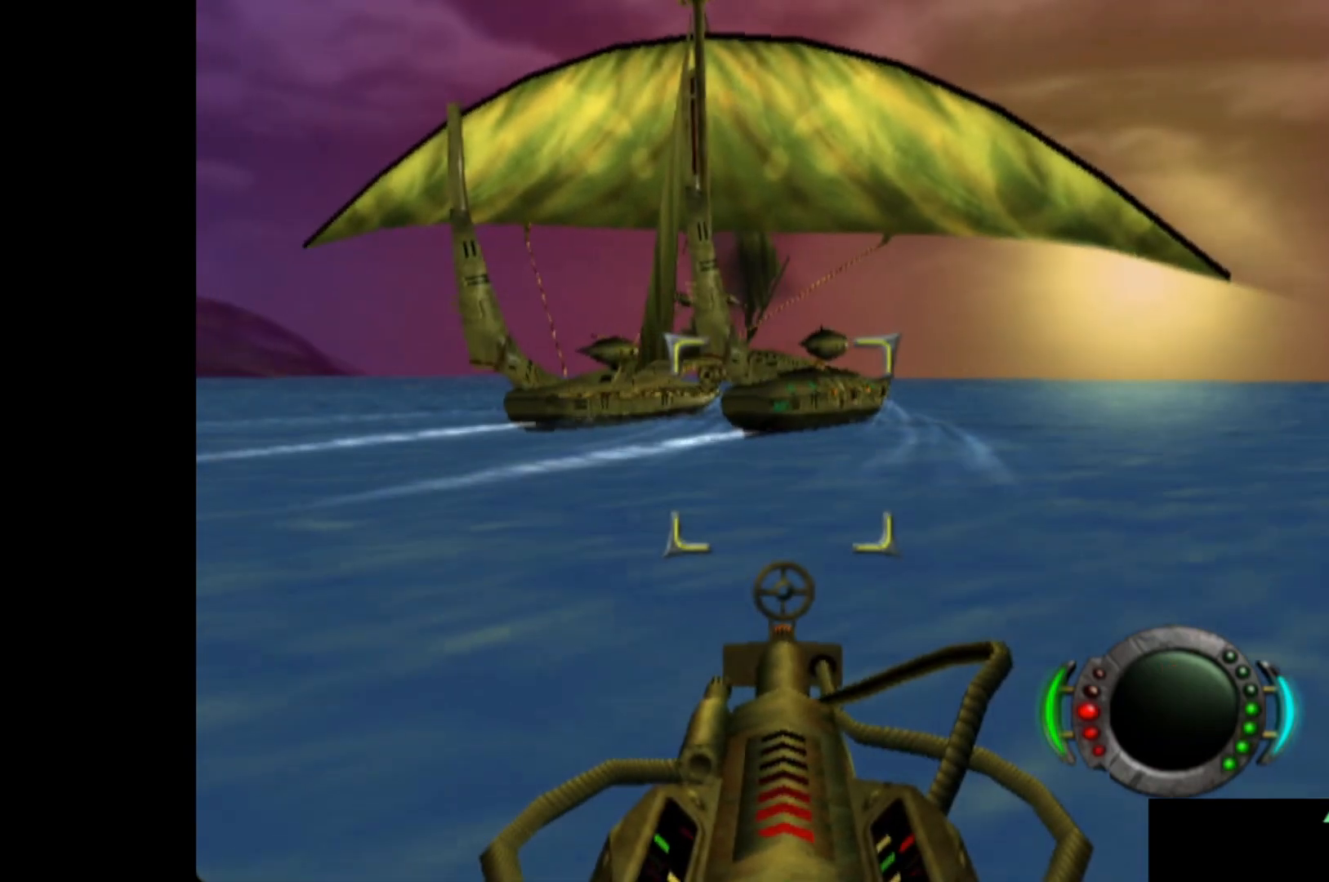
{"buttons": [], "left_stick": "center", "events": []}
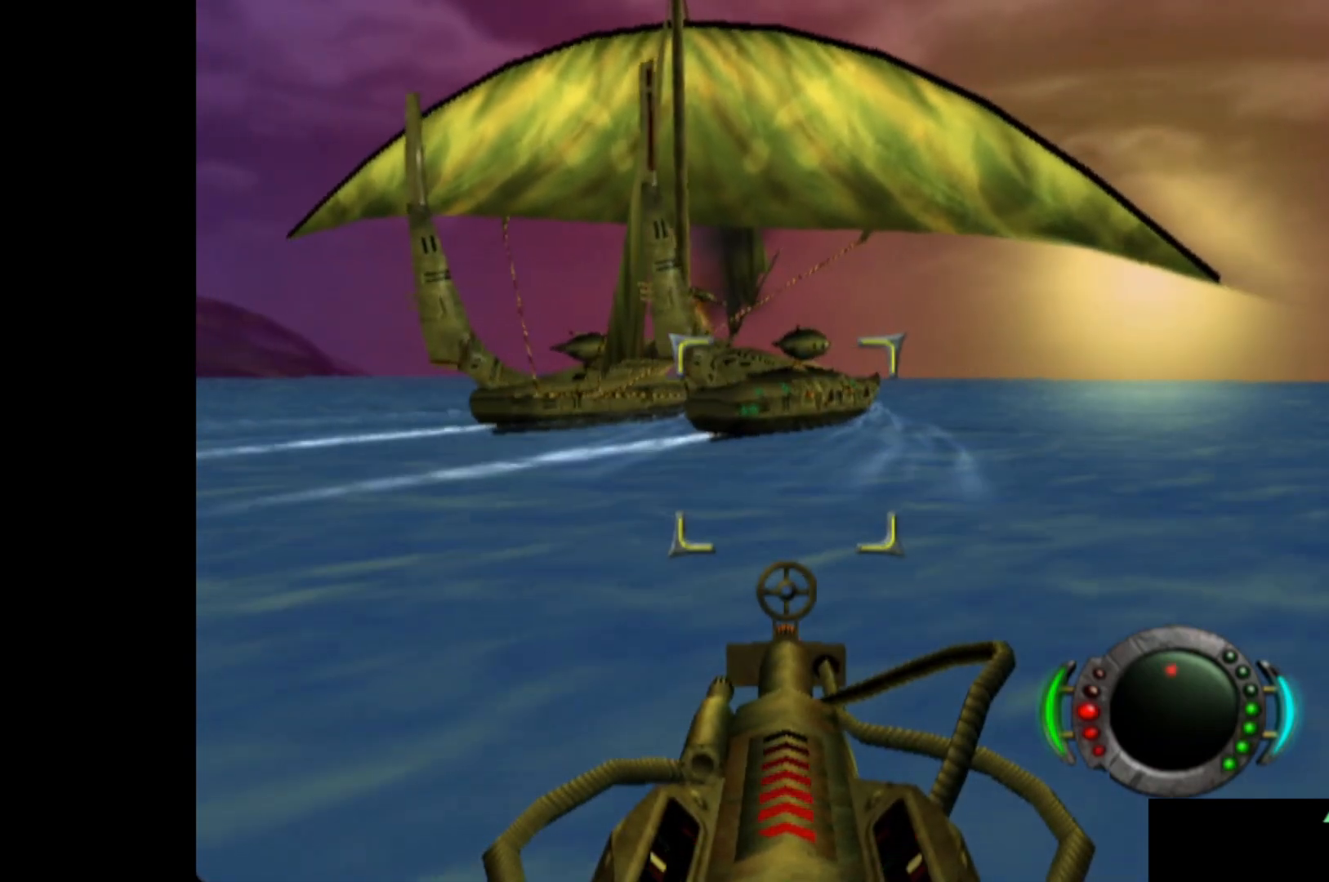
{"buttons": [], "left_stick": "center", "events": []}
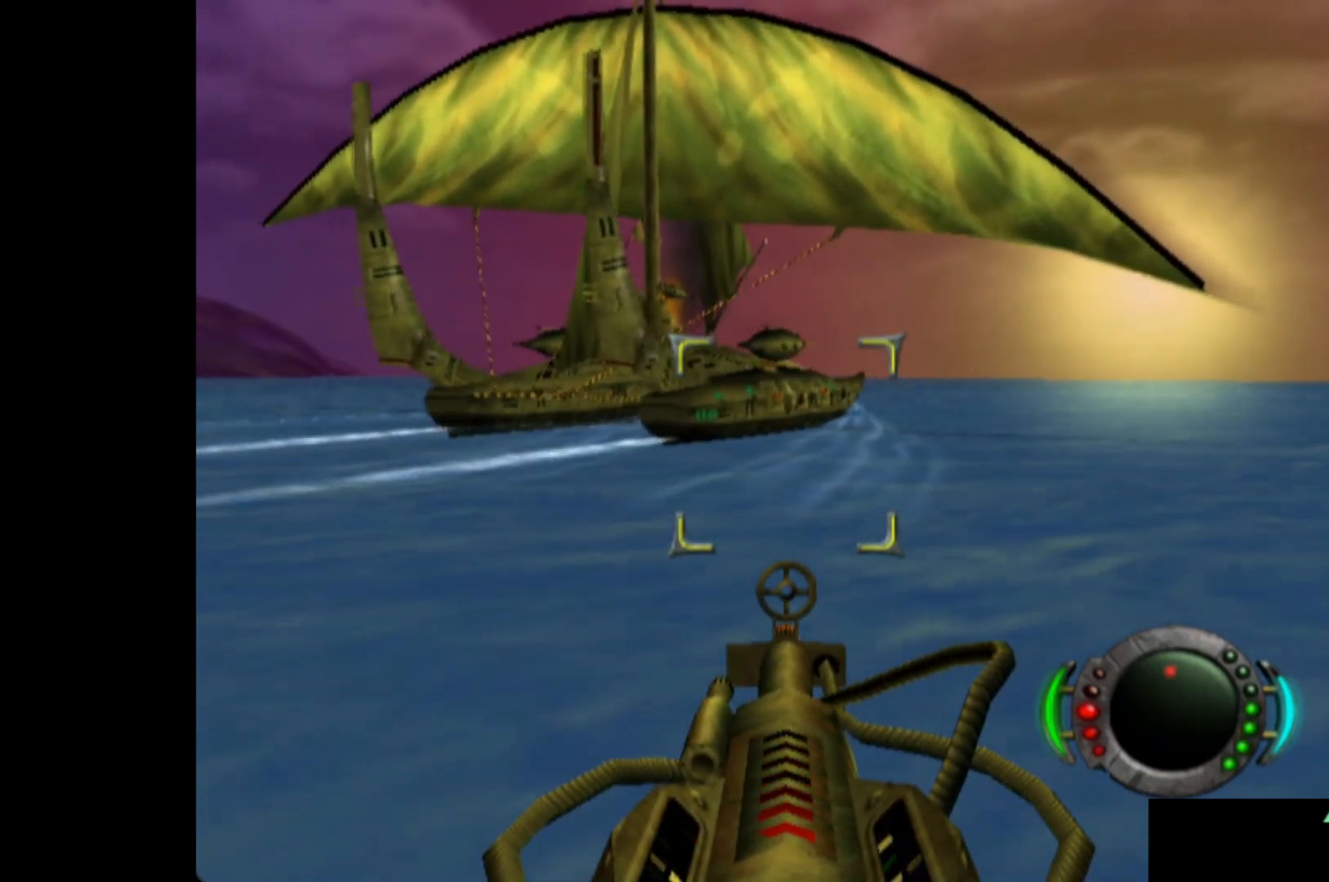
{"buttons": [], "left_stick": "center", "events": [[80, "left_stick", "left"], [300, "left_stick", "center"]]}
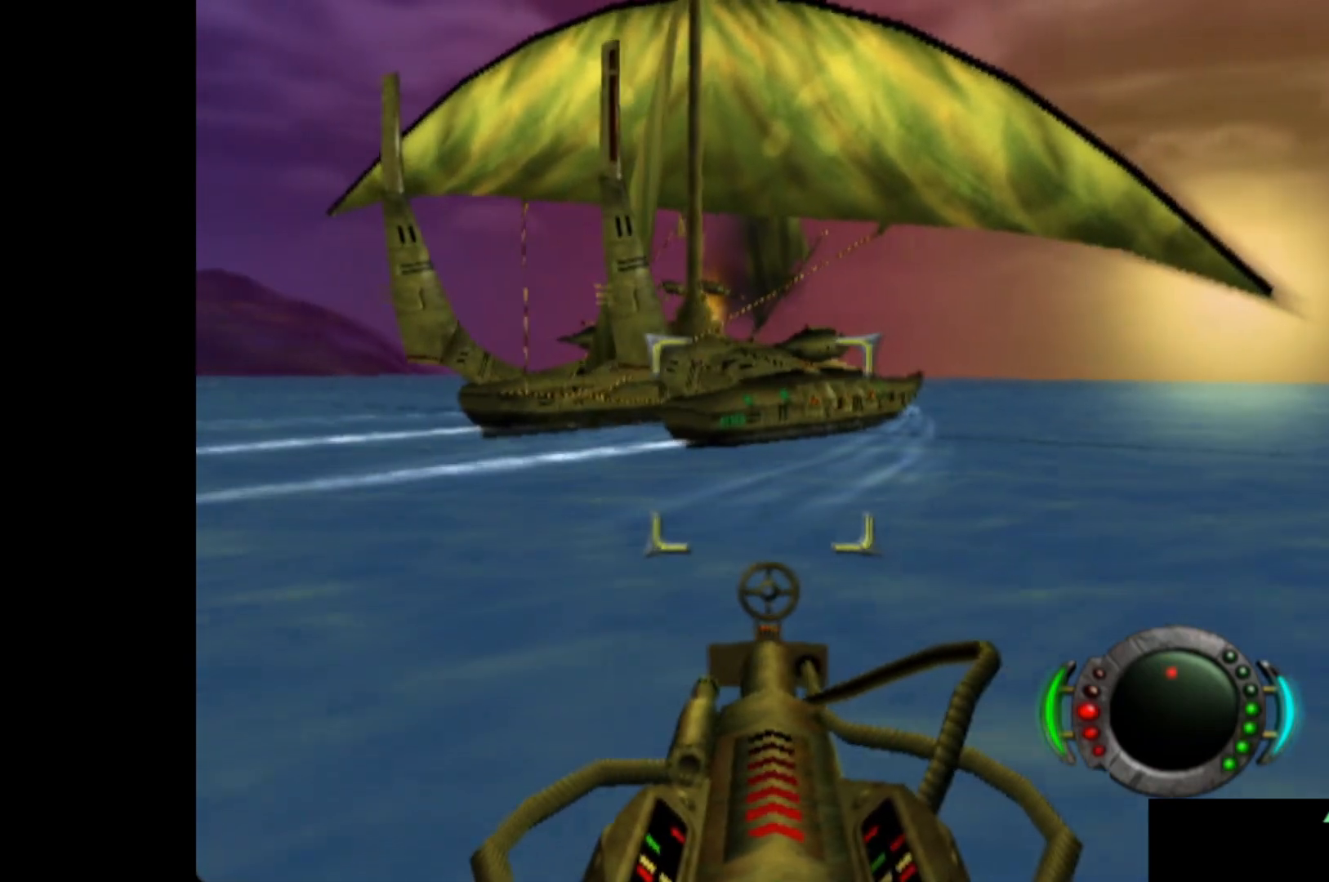
{"buttons": [], "left_stick": "left", "events": [[420, "left_stick", "left"]]}
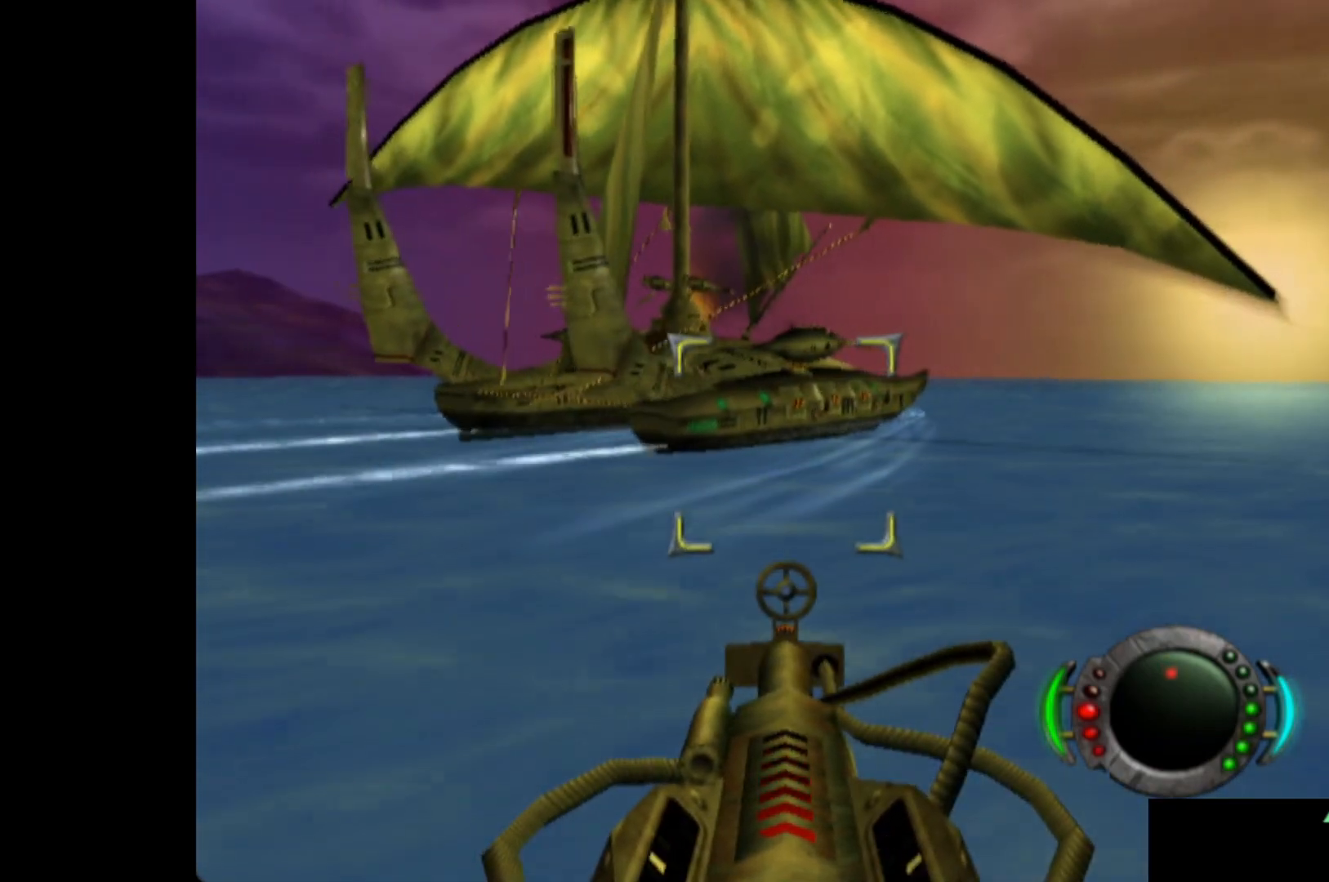
{"buttons": [], "left_stick": "center", "events": [[100, "left_stick", "center"], [240, "left_stick", "left"], [400, "left_stick", "center"]]}
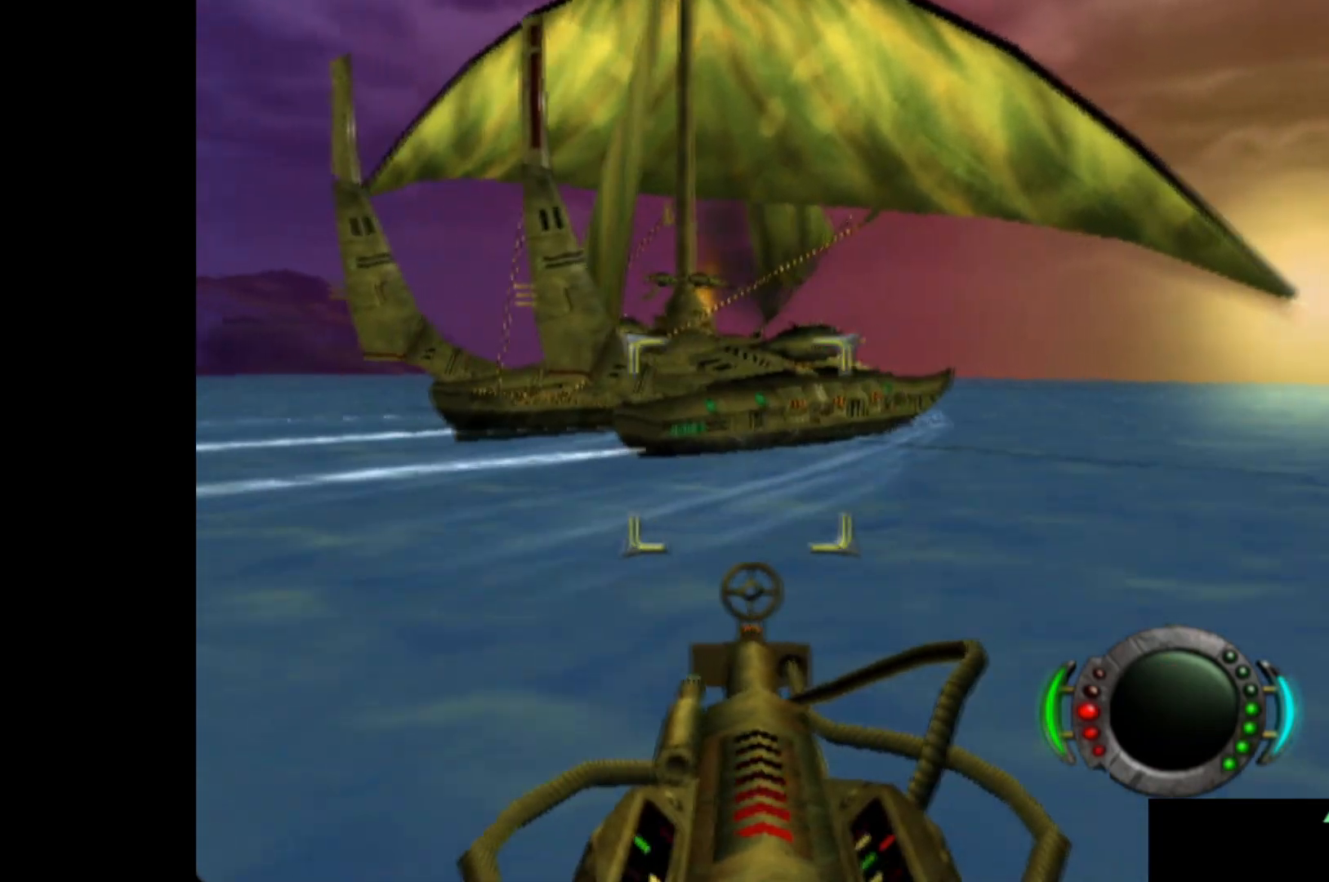
{"buttons": [], "left_stick": "center", "events": []}
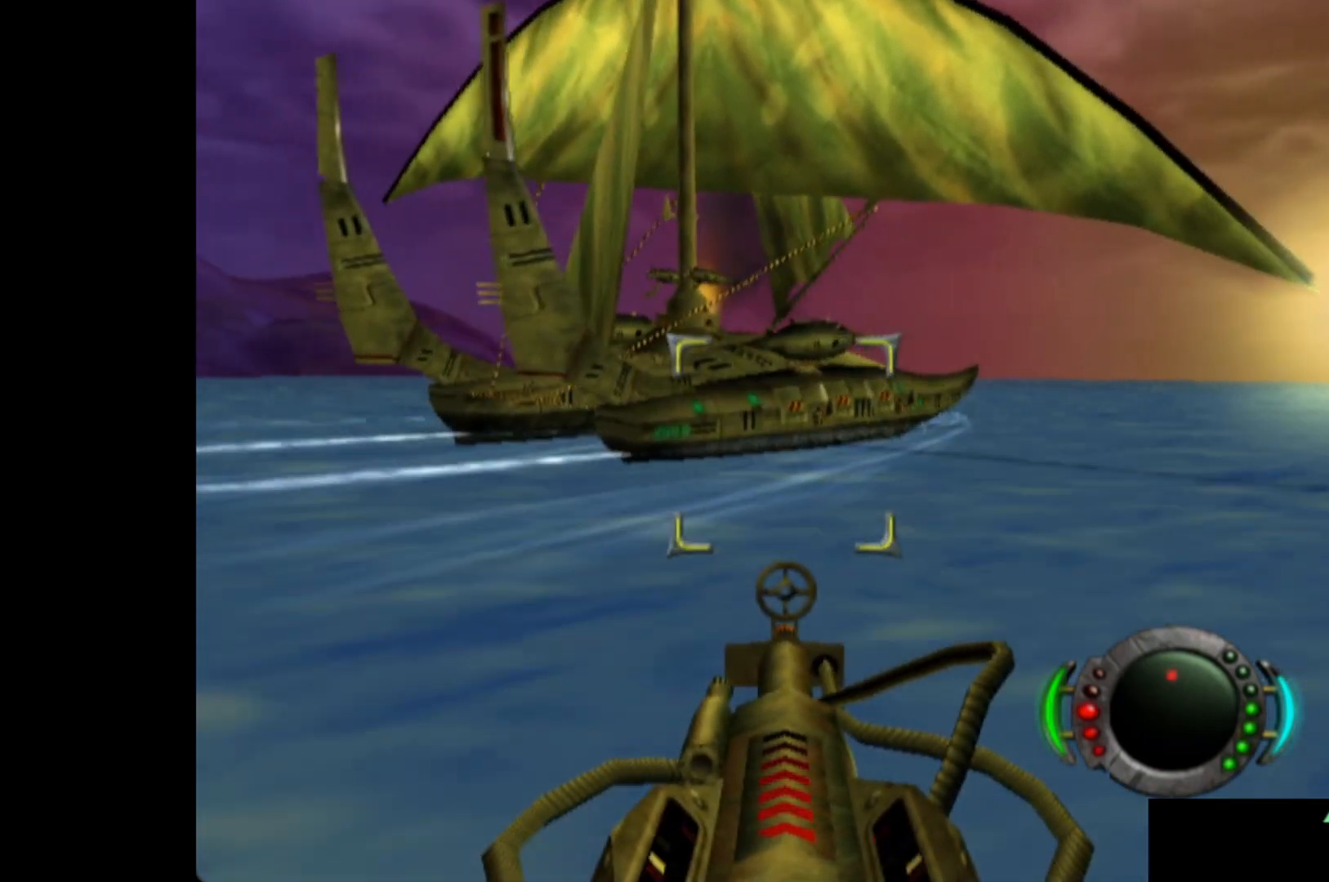
{"buttons": [], "left_stick": "left", "events": [[360, "left_stick", "left"]]}
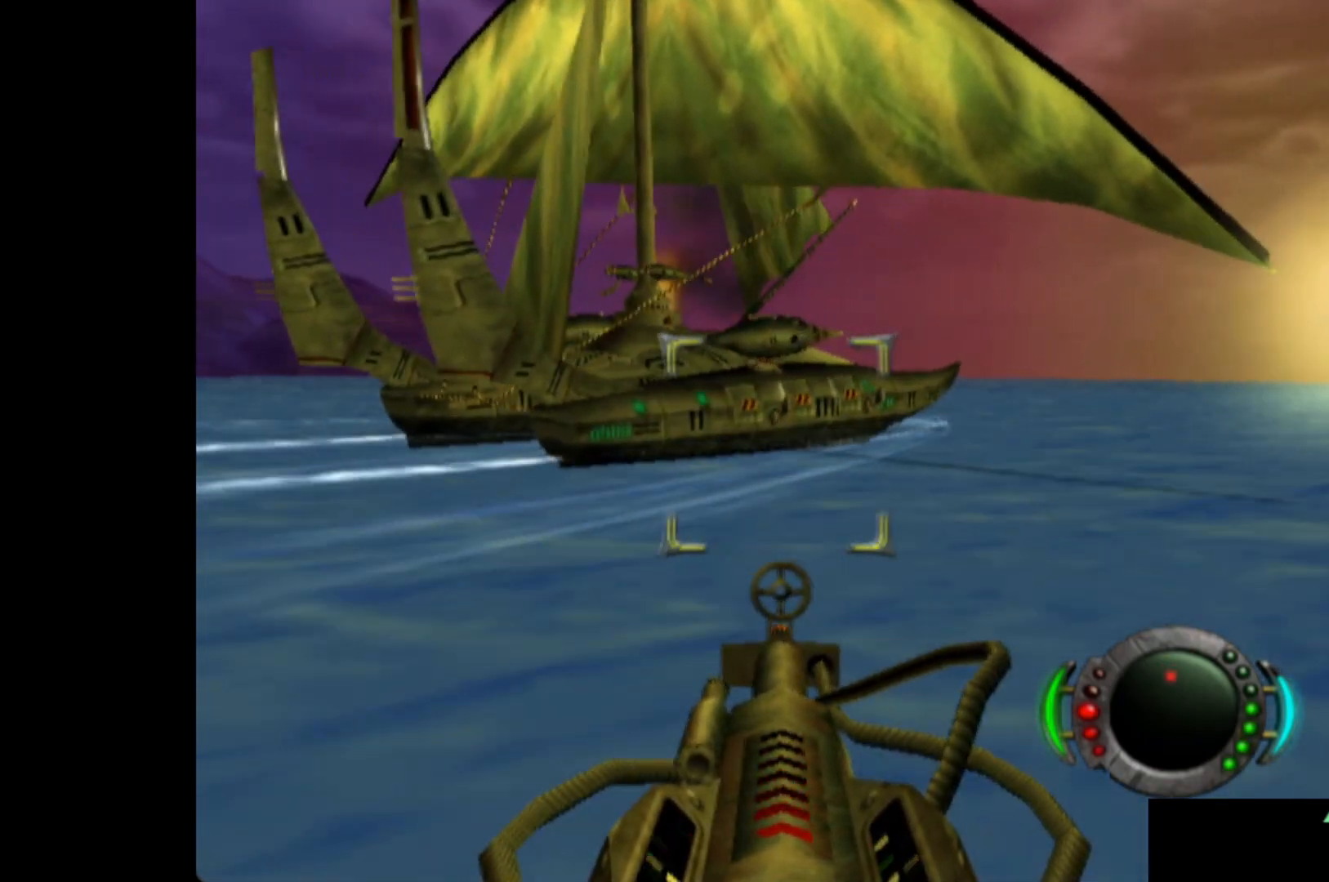
{"buttons": [], "left_stick": "center", "events": [[140, "left_stick", "center"]]}
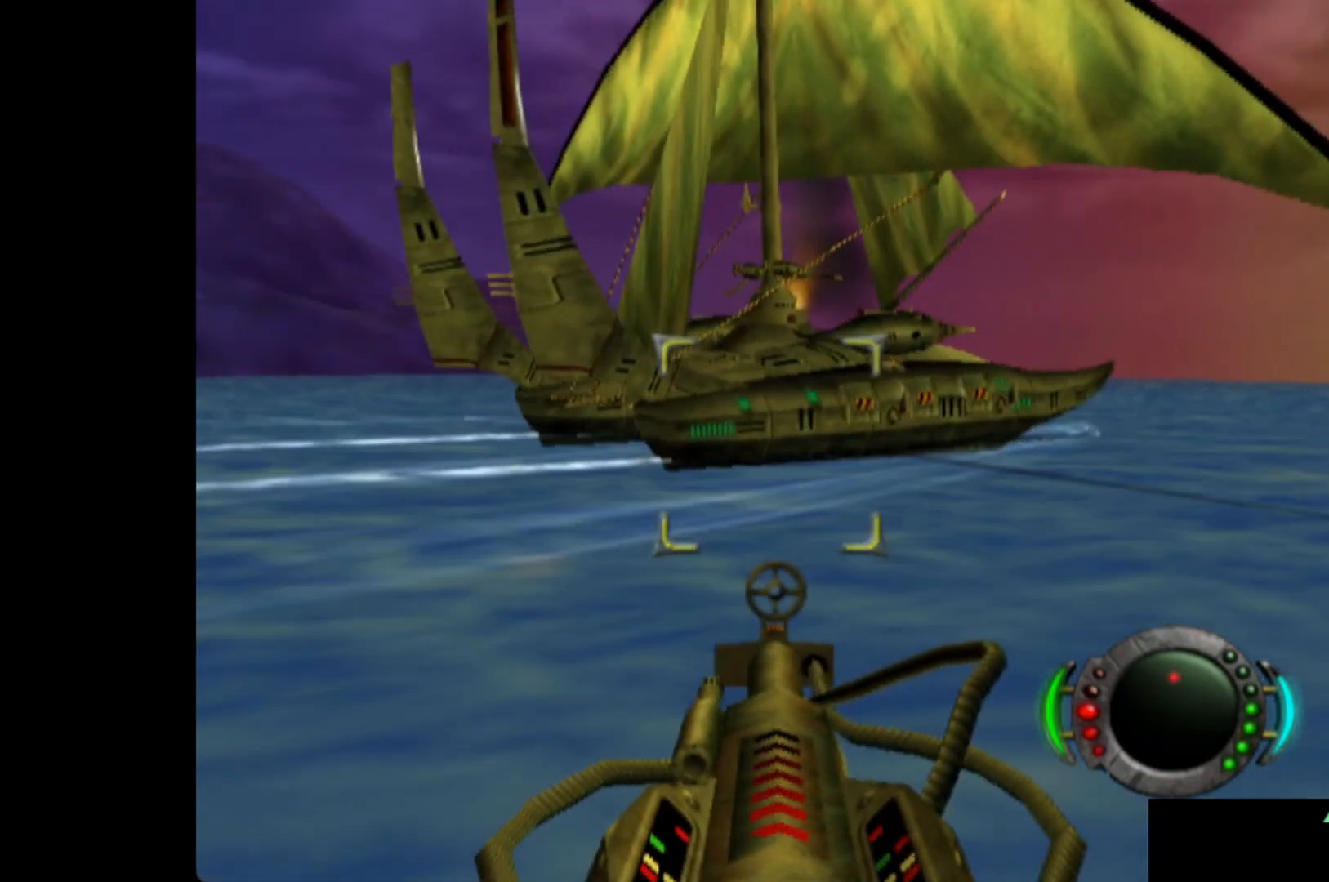
{"buttons": [], "left_stick": "center", "events": [[280, "left_stick", "up-left"], [380, "left_stick", "center"]]}
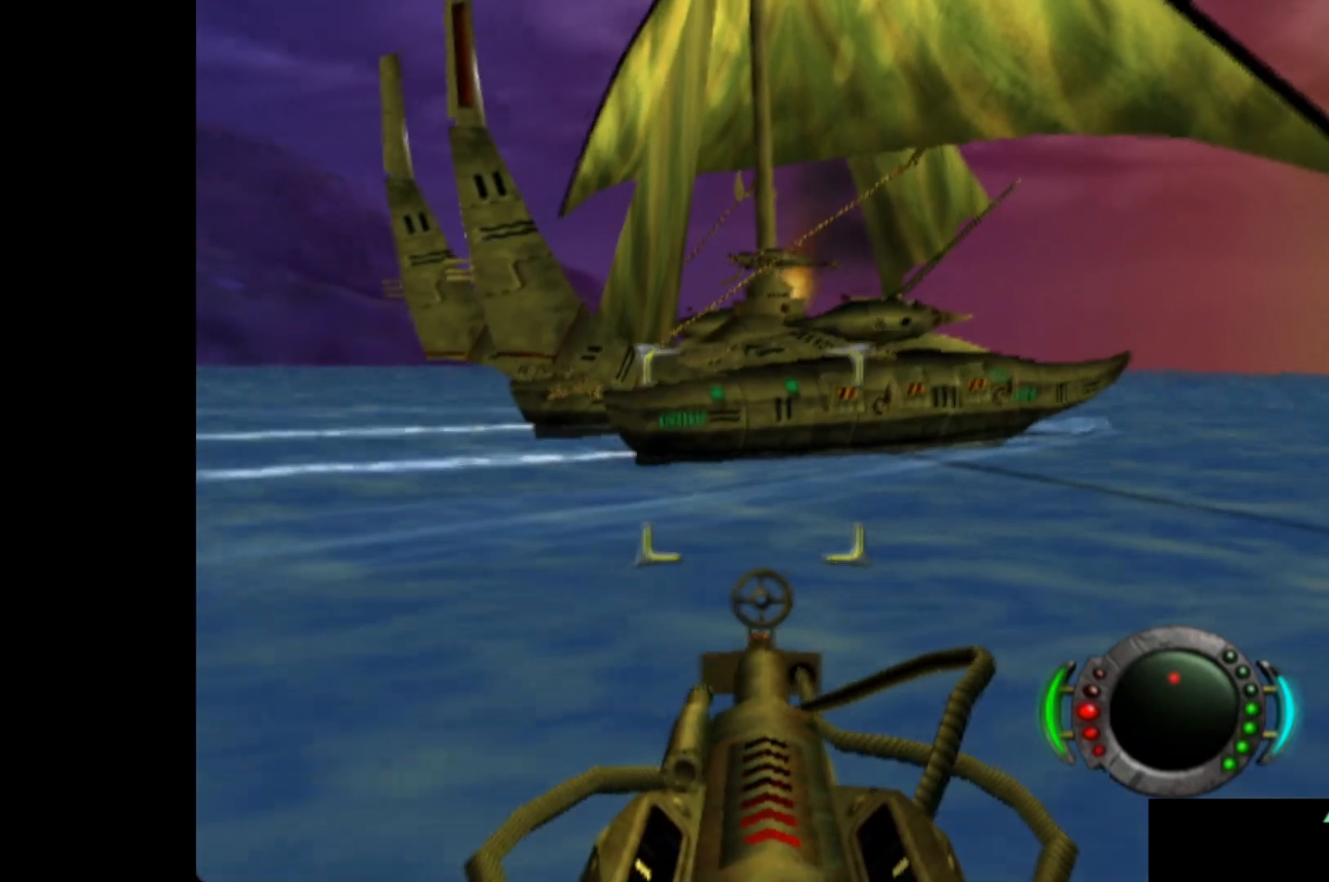
{"buttons": [], "left_stick": "center", "events": [[240, "left_stick", "down"], [340, "left_stick", "center"]]}
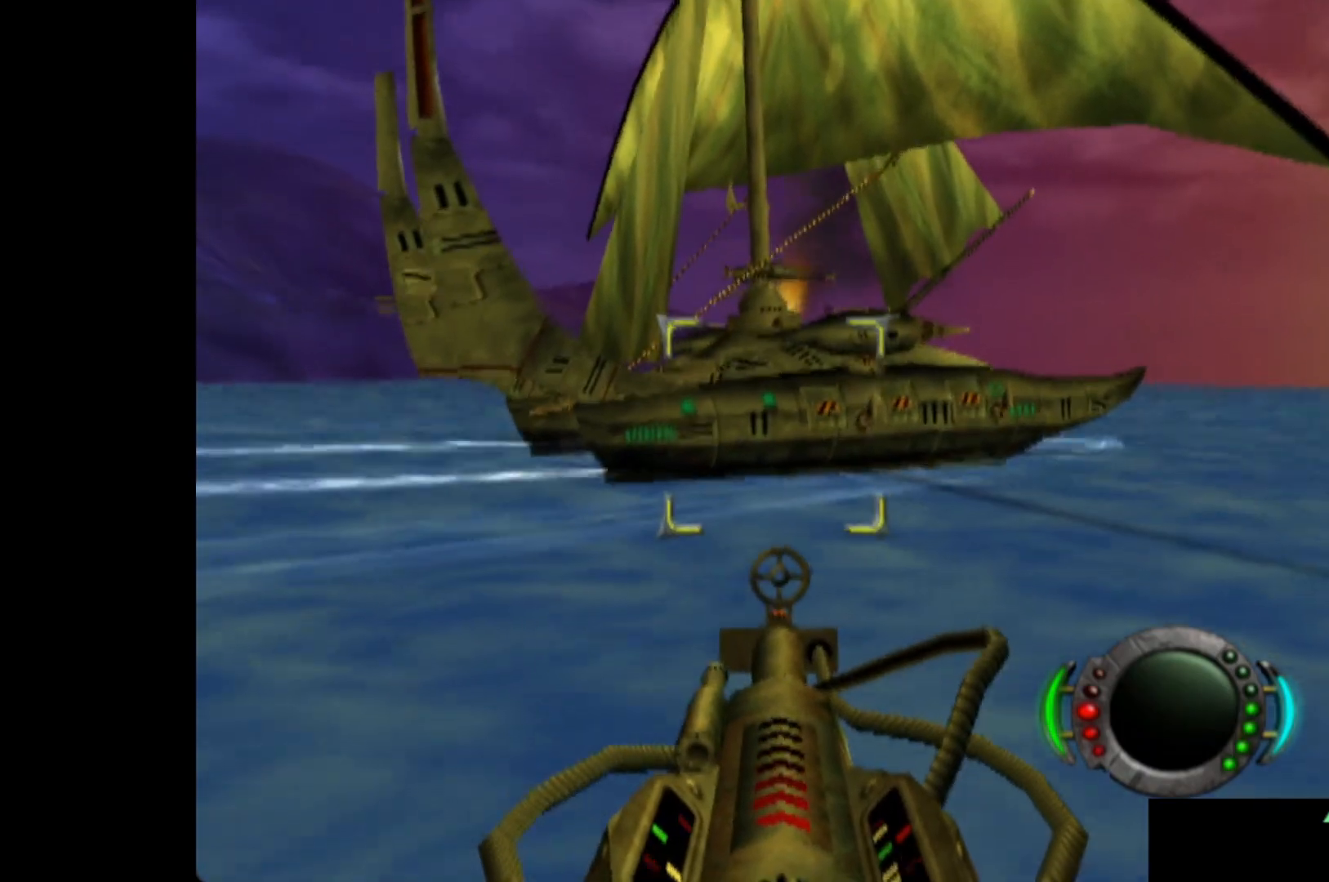
{"buttons": [], "left_stick": "center", "events": [[320, "left_stick", "left"], [480, "left_stick", "center"]]}
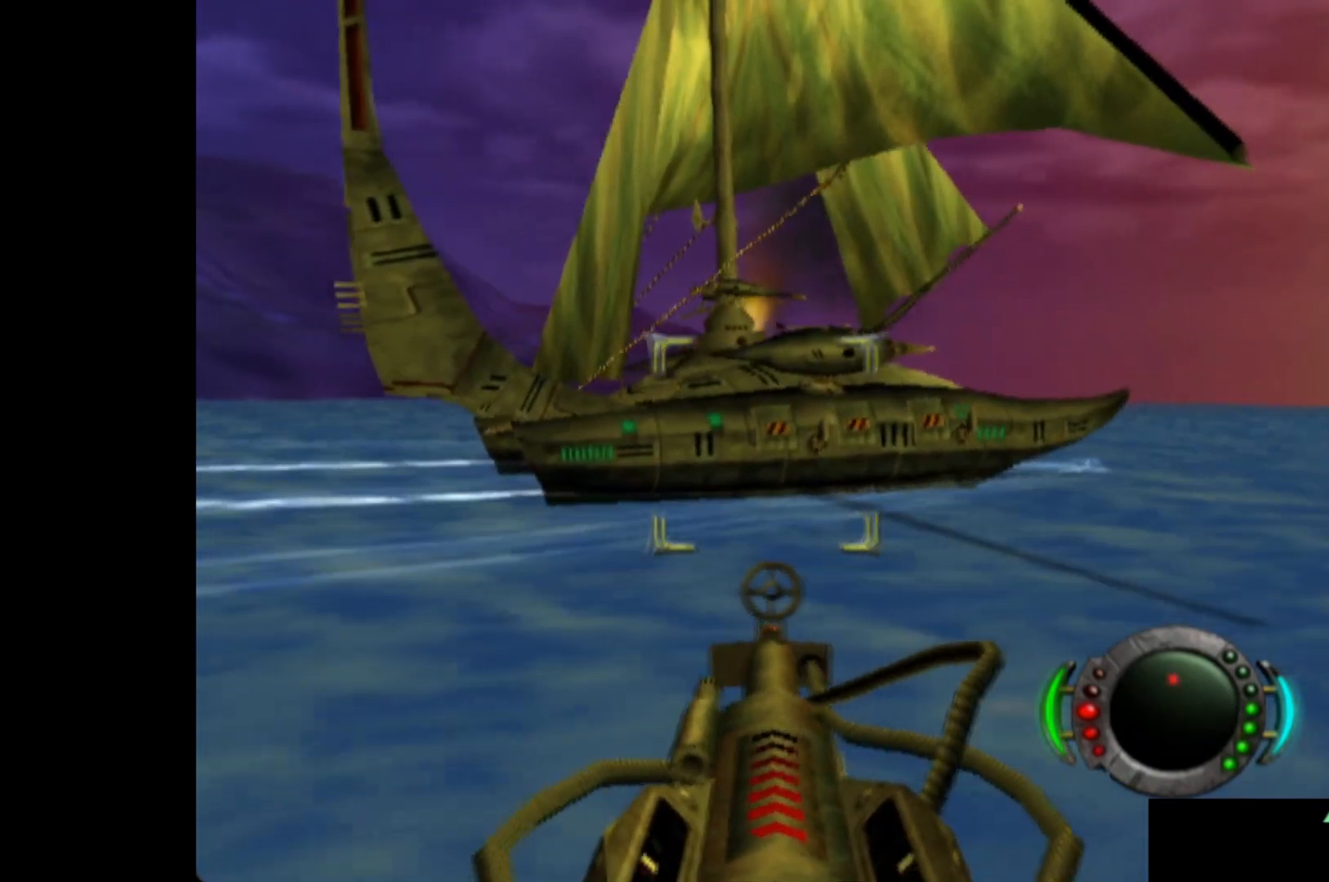
{"buttons": [], "left_stick": "left", "events": [[480, "left_stick", "left"]]}
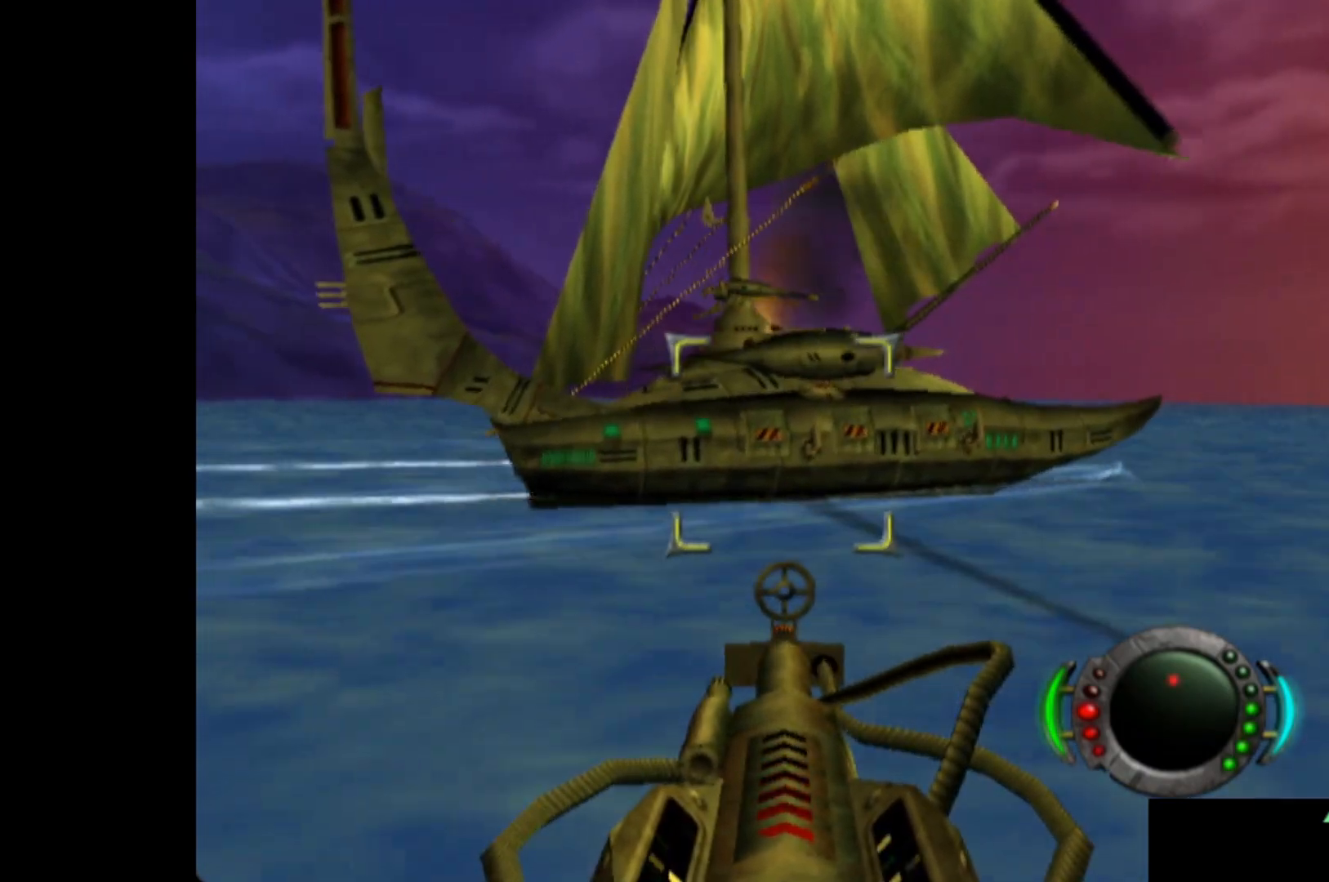
{"buttons": [], "left_stick": "center", "events": [[120, "left_stick", "center"], [200, "X", "down"], [320, "left_stick", "left"], [360, "X", "up"], [480, "left_stick", "center"]]}